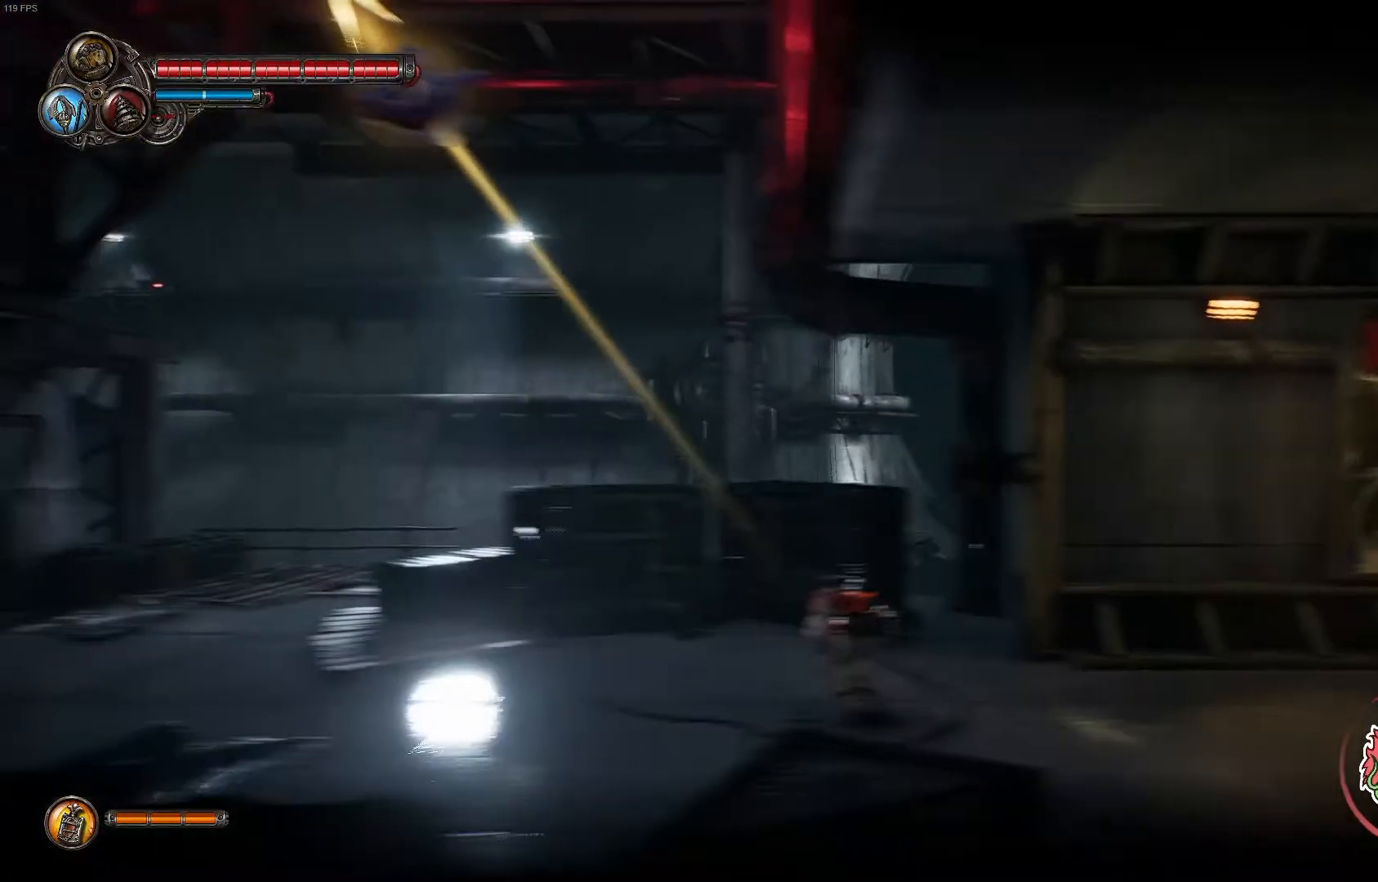
Gameplay with a controller (Xbox layout); each line is a JSON object with the inputs held at the frame after it. "events" lists button and stick changes between this image and that frame as [ms after this image, input, new state], when the widget could be followed in between.
{"buttons": [], "left_stick": "up", "right_stick": "center", "events": [[300, "left_stick", "up"]]}
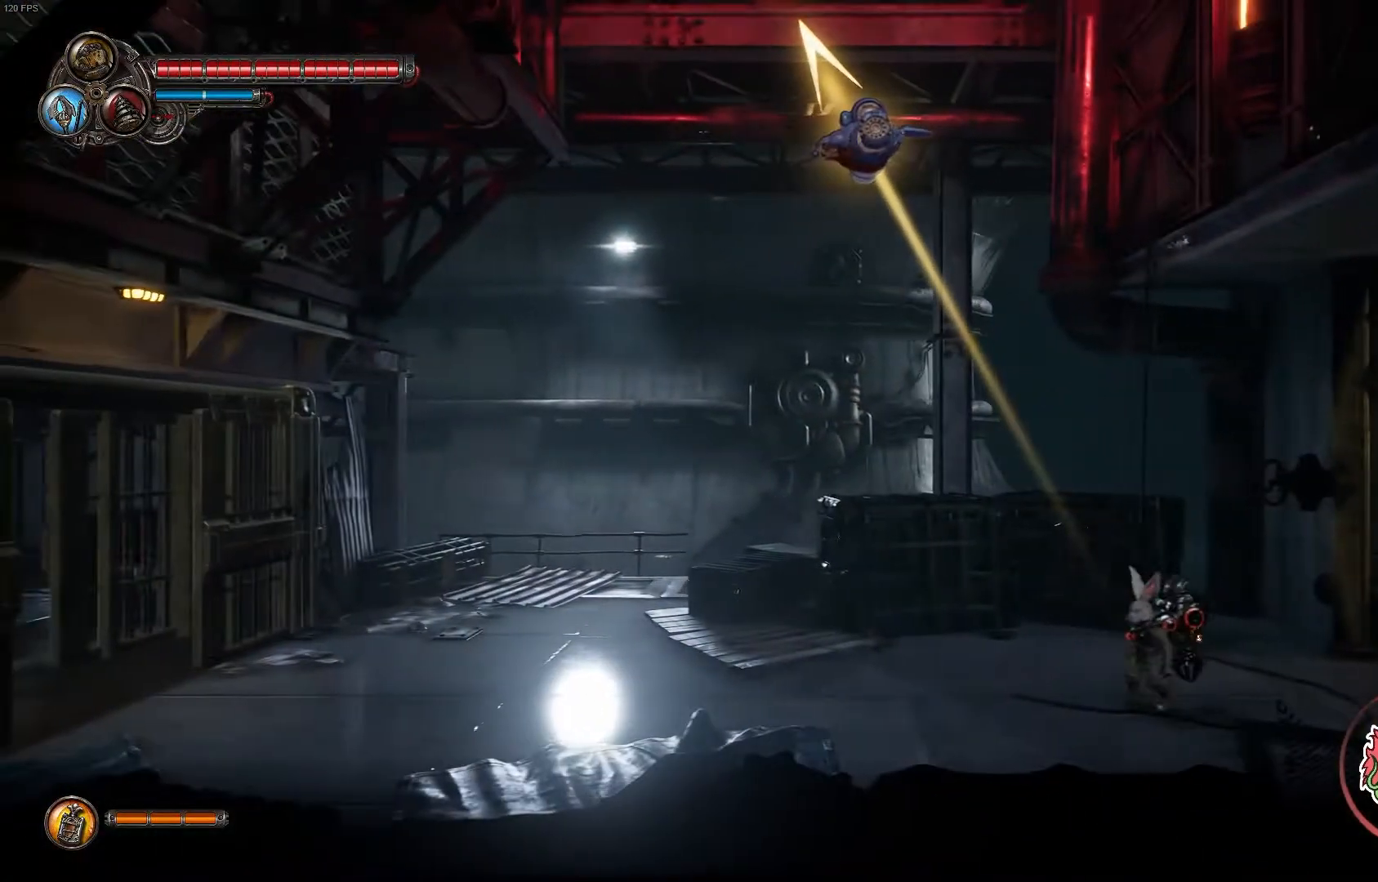
{"buttons": [], "left_stick": "center", "right_stick": "center", "events": [[183, "left_stick", "center"]]}
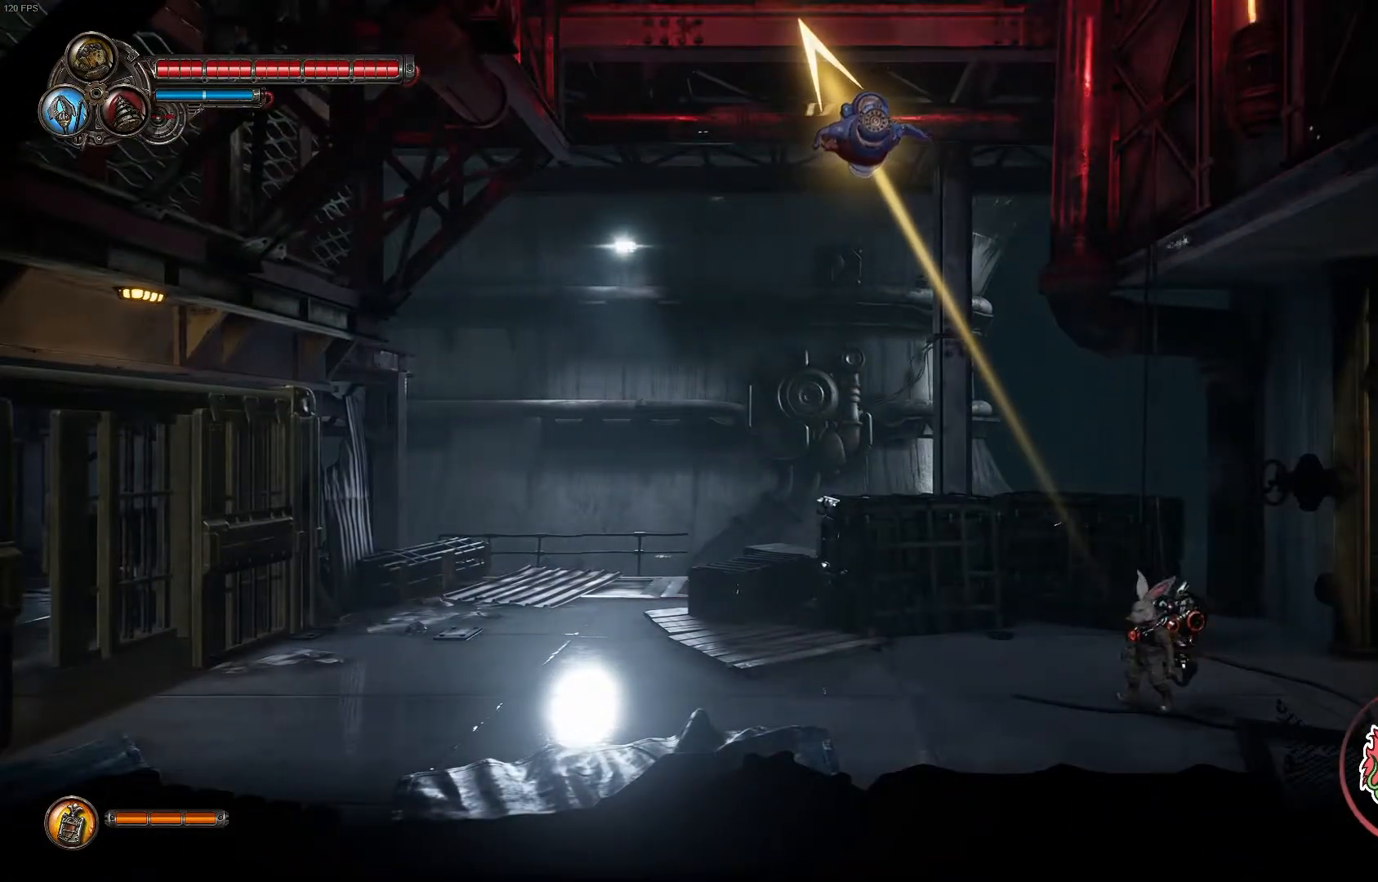
{"buttons": ["A"], "left_stick": "up", "right_stick": "center", "events": [[100, "left_stick", "up-left"], [300, "A", "down"], [367, "left_stick", "up"]]}
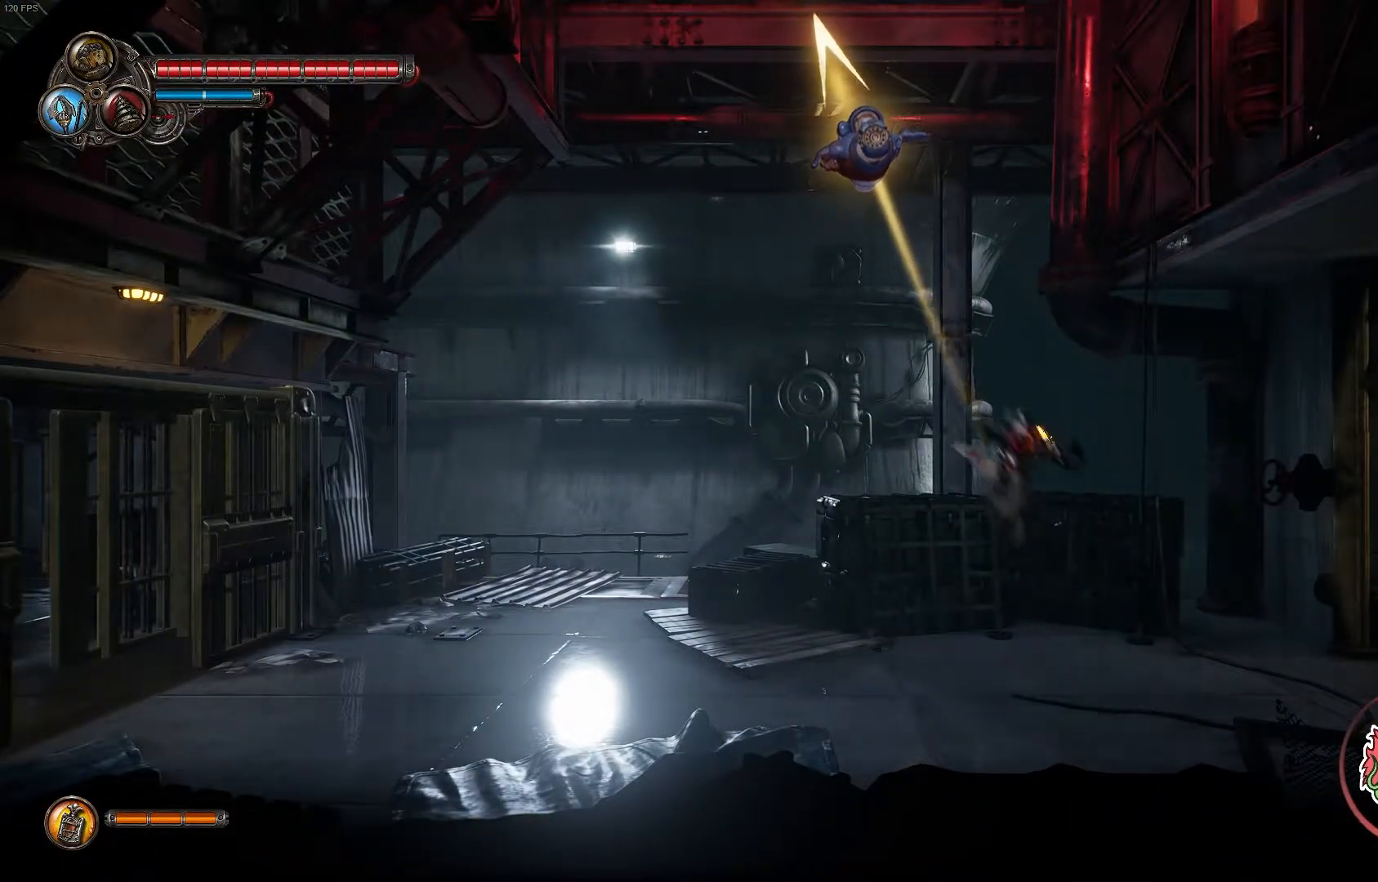
{"buttons": [], "left_stick": "up", "right_stick": "center", "events": [[17, "A", "up"], [233, "B", "down"], [433, "B", "up"]]}
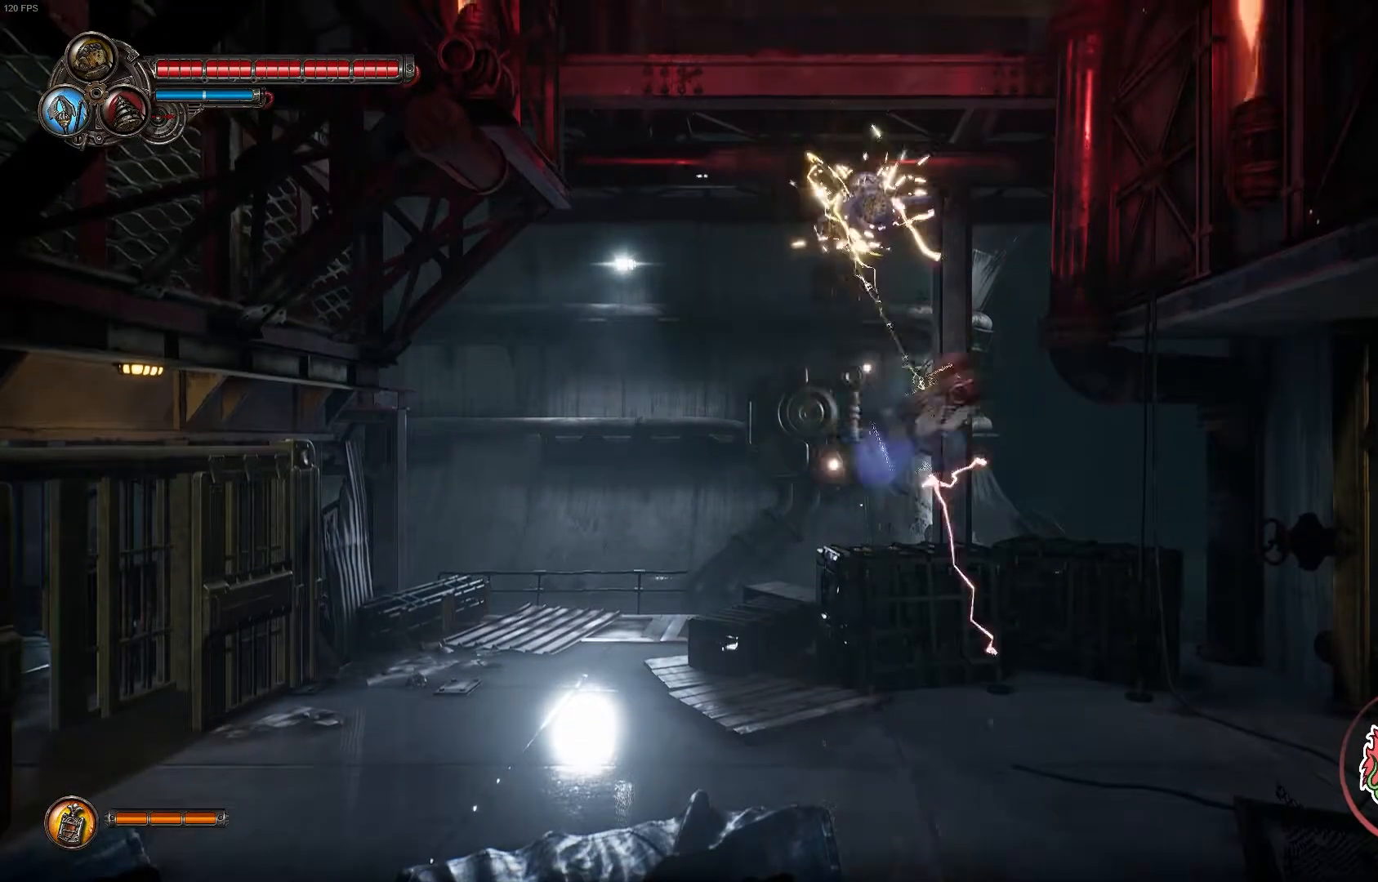
{"buttons": ["A"], "left_stick": "up-right", "right_stick": "center", "events": [[283, "left_stick", "up-right"], [400, "A", "down"]]}
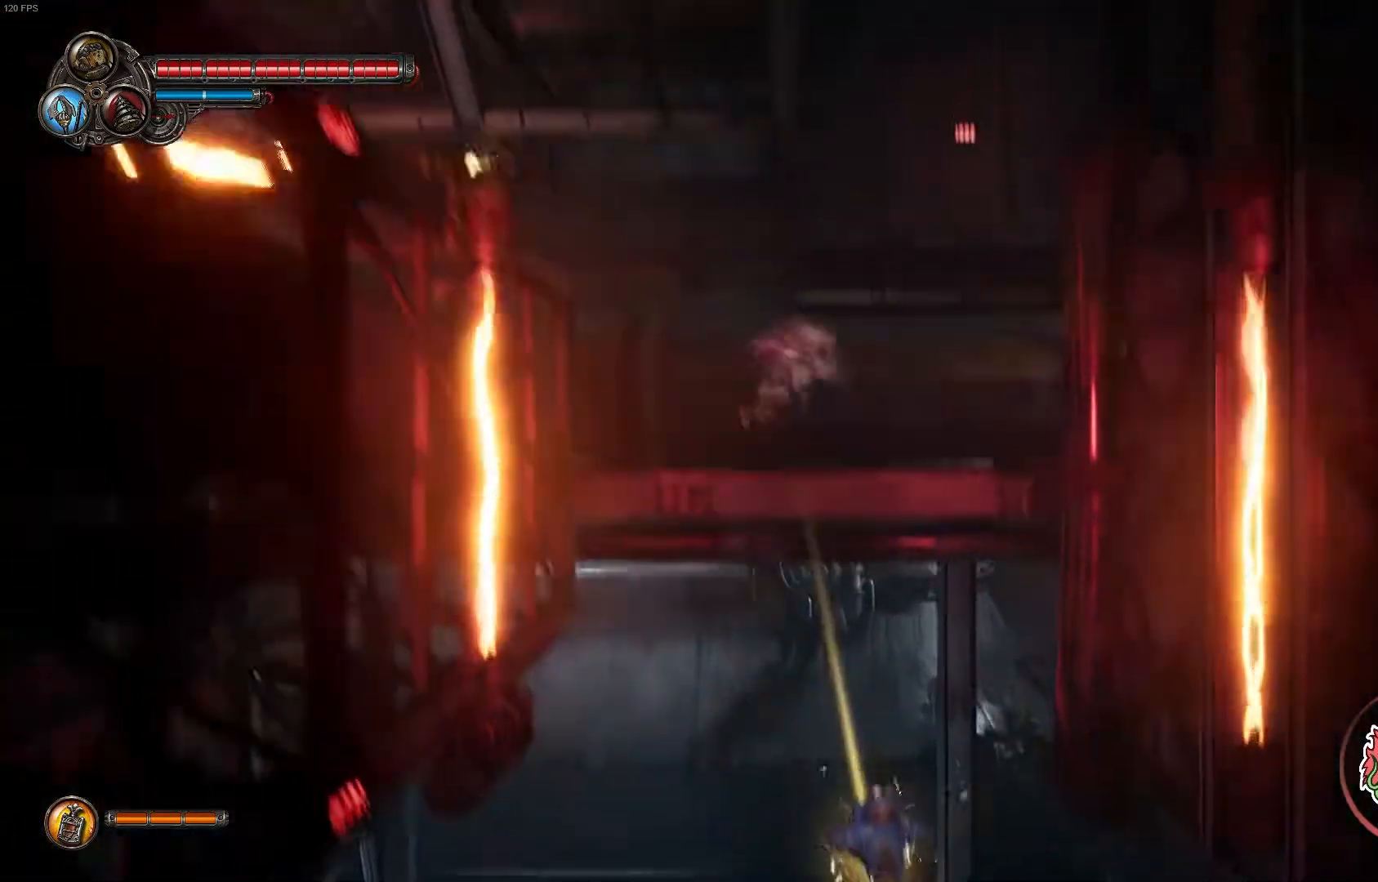
{"buttons": [], "left_stick": "up", "right_stick": "center", "events": [[117, "A", "up"], [267, "A", "down"], [367, "left_stick", "up"], [483, "A", "up"]]}
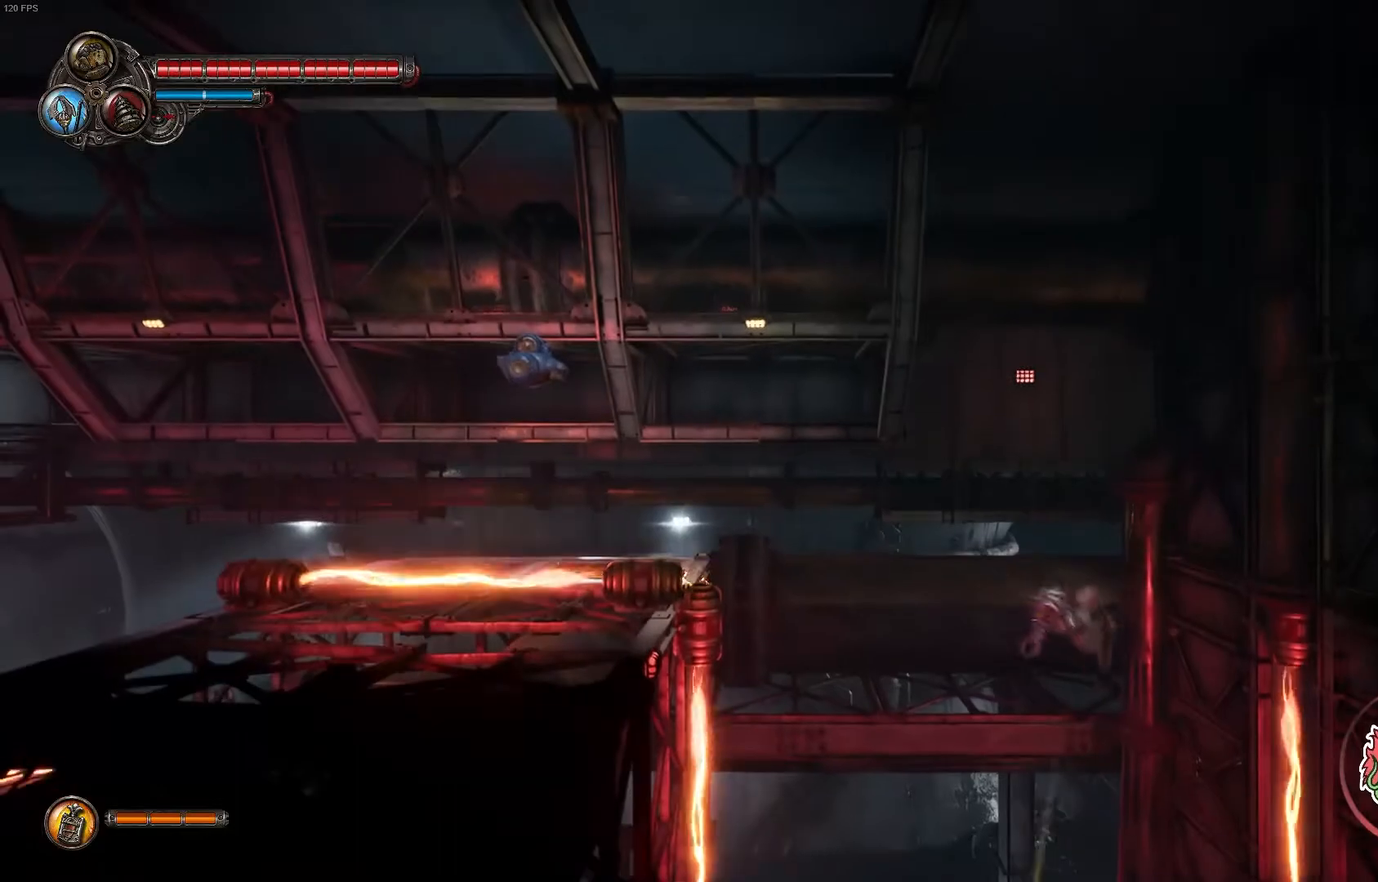
{"buttons": ["B"], "left_stick": "up", "right_stick": "center", "events": [[50, "A", "down"], [267, "A", "up"], [317, "B", "down"]]}
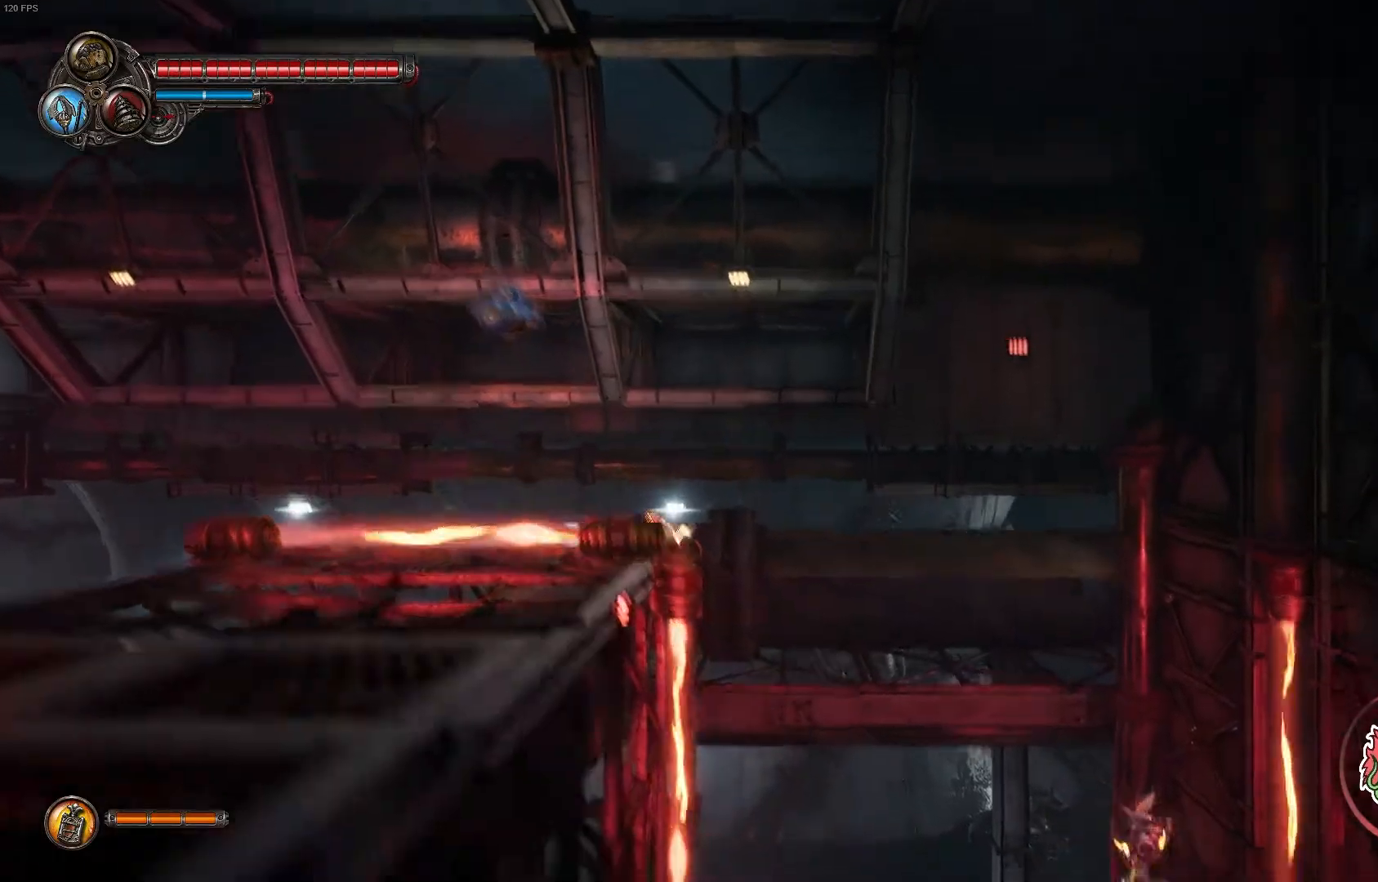
{"buttons": [], "left_stick": "up", "right_stick": "center", "events": [[17, "B", "up"], [383, "B", "down"], [483, "B", "up"]]}
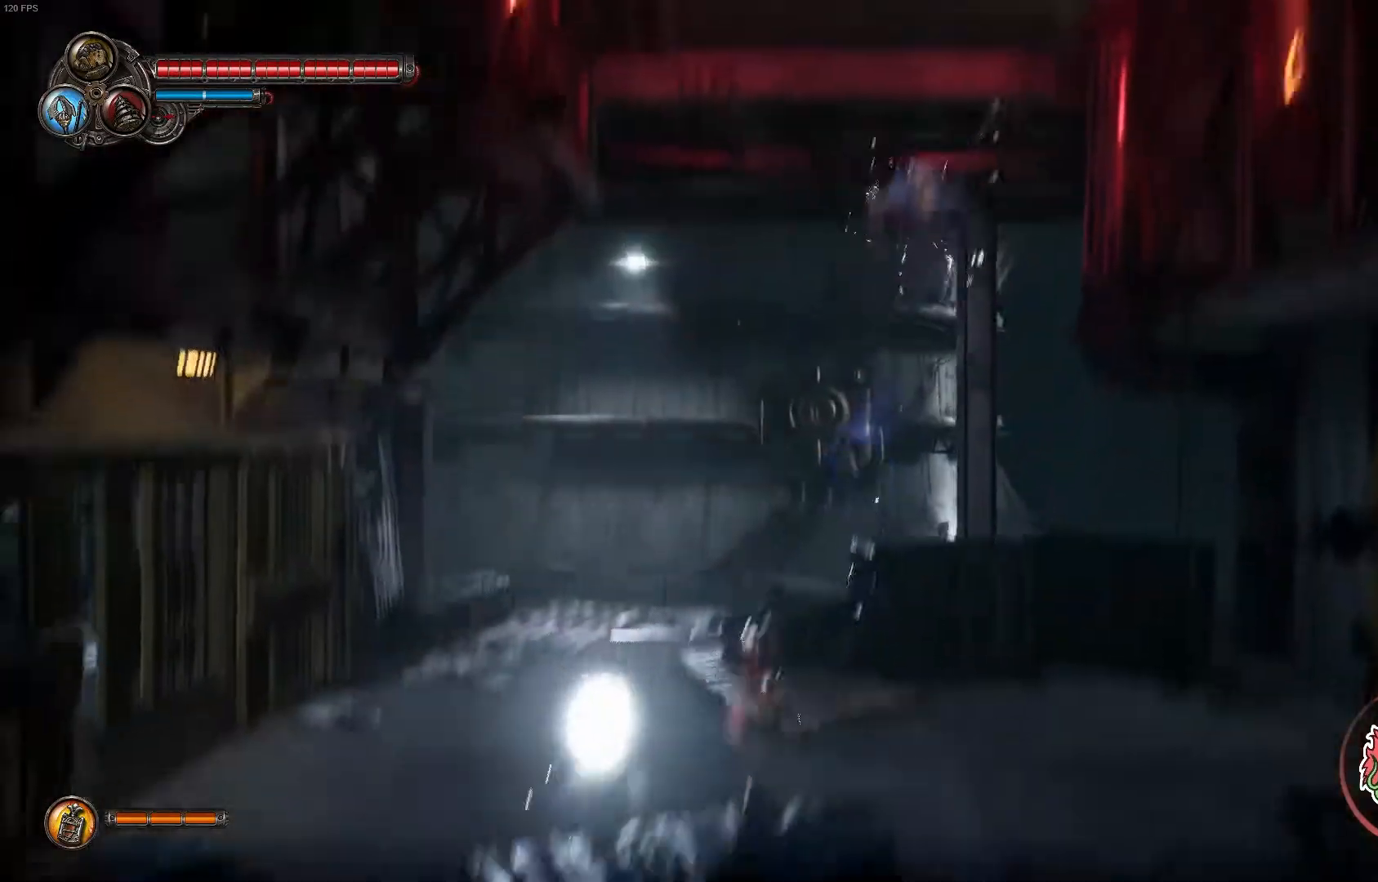
{"buttons": ["B"], "left_stick": "up-right", "right_stick": "center", "events": [[250, "left_stick", "up-right"], [367, "B", "down"]]}
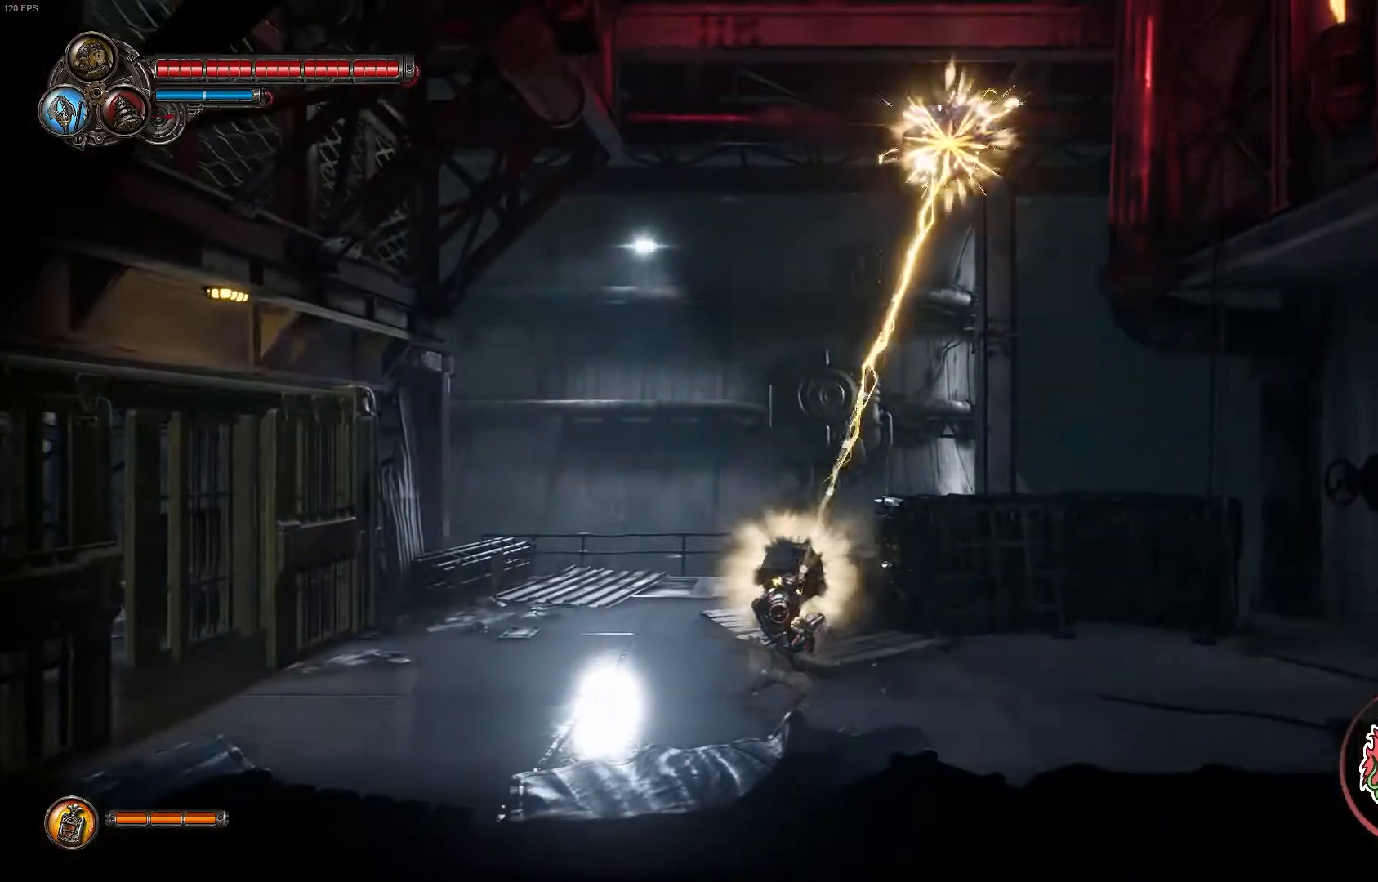
{"buttons": ["A"], "left_stick": "up", "right_stick": "center", "events": [[100, "left_stick", "up"], [183, "B", "up"], [433, "A", "down"]]}
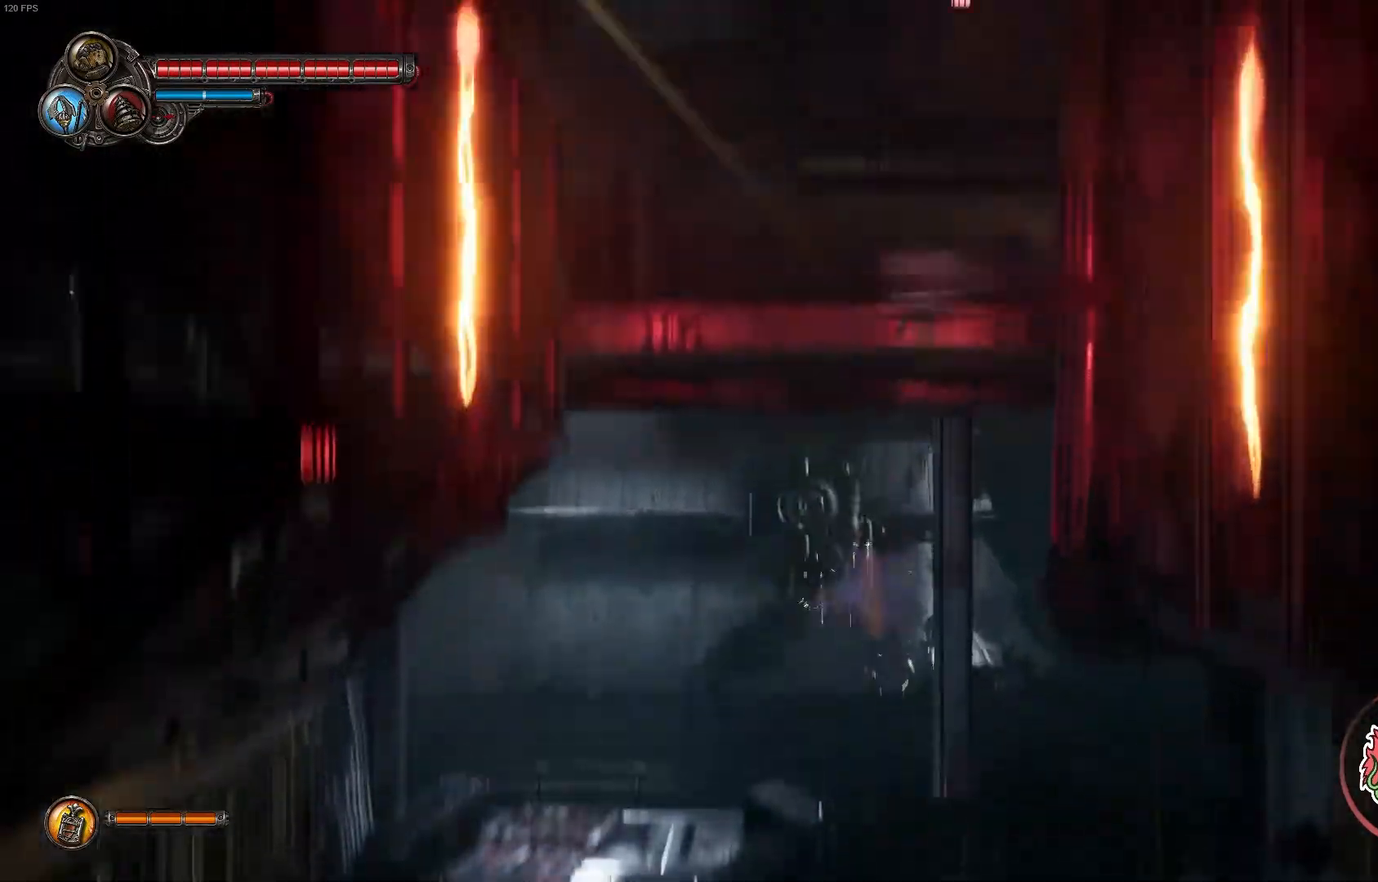
{"buttons": [], "left_stick": "up", "right_stick": "center", "events": [[200, "A", "up"], [317, "A", "down"], [467, "A", "up"]]}
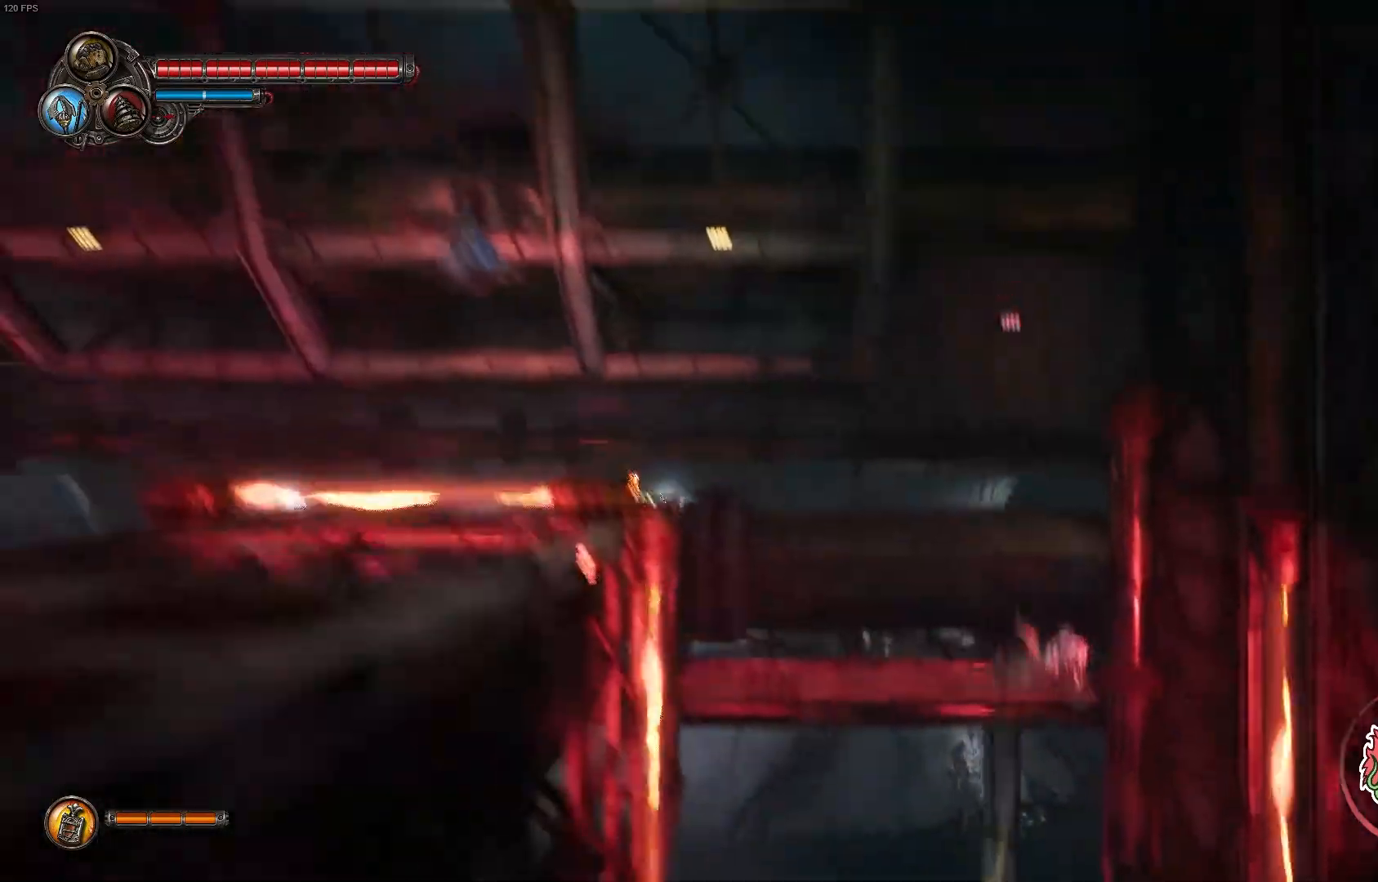
{"buttons": [], "left_stick": "up", "right_stick": "center", "events": [[17, "B", "down"], [217, "B", "up"]]}
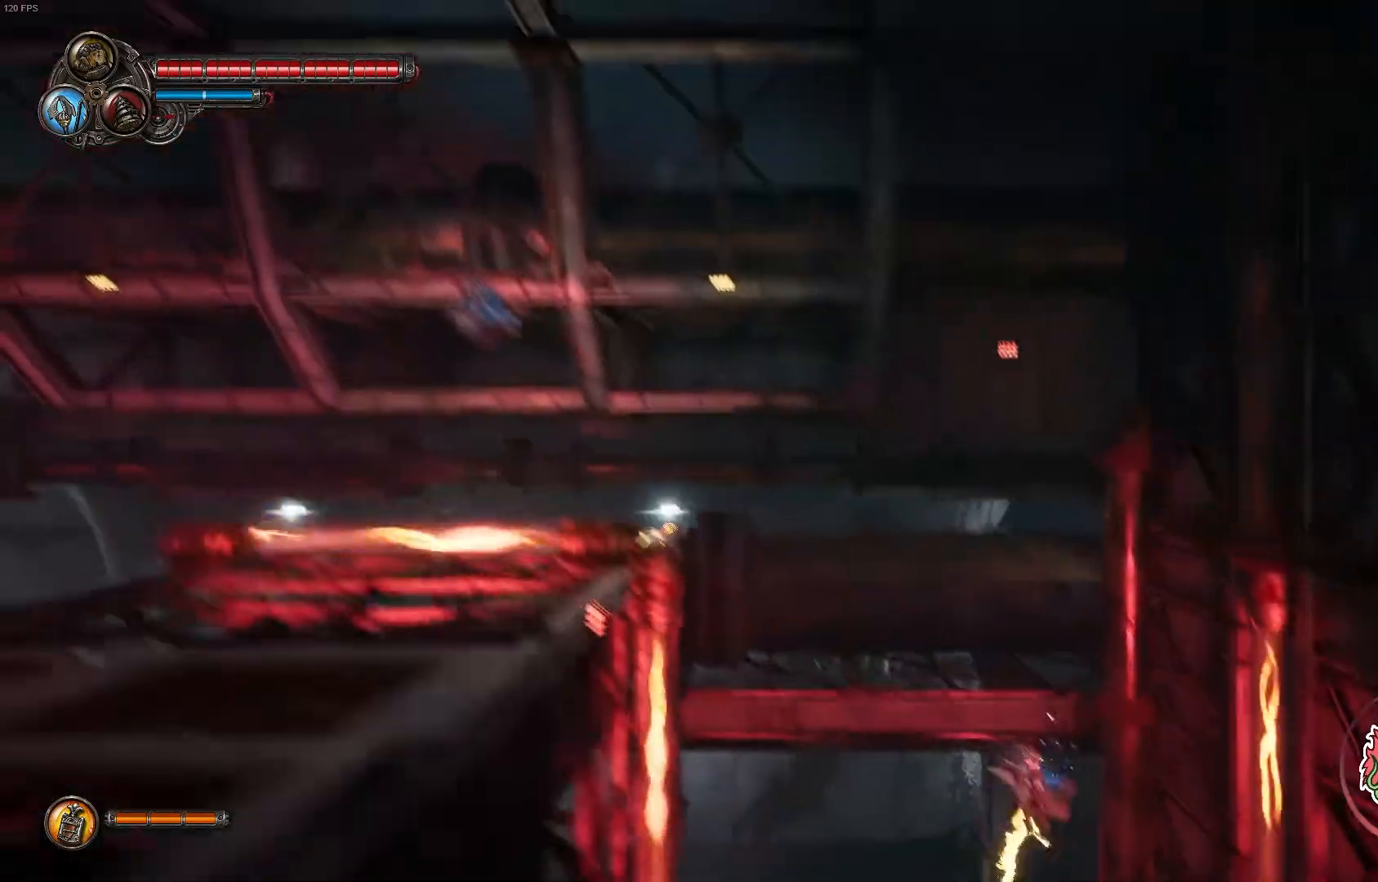
{"buttons": [], "left_stick": "up", "right_stick": "center", "events": [[83, "A", "down"], [450, "A", "up"]]}
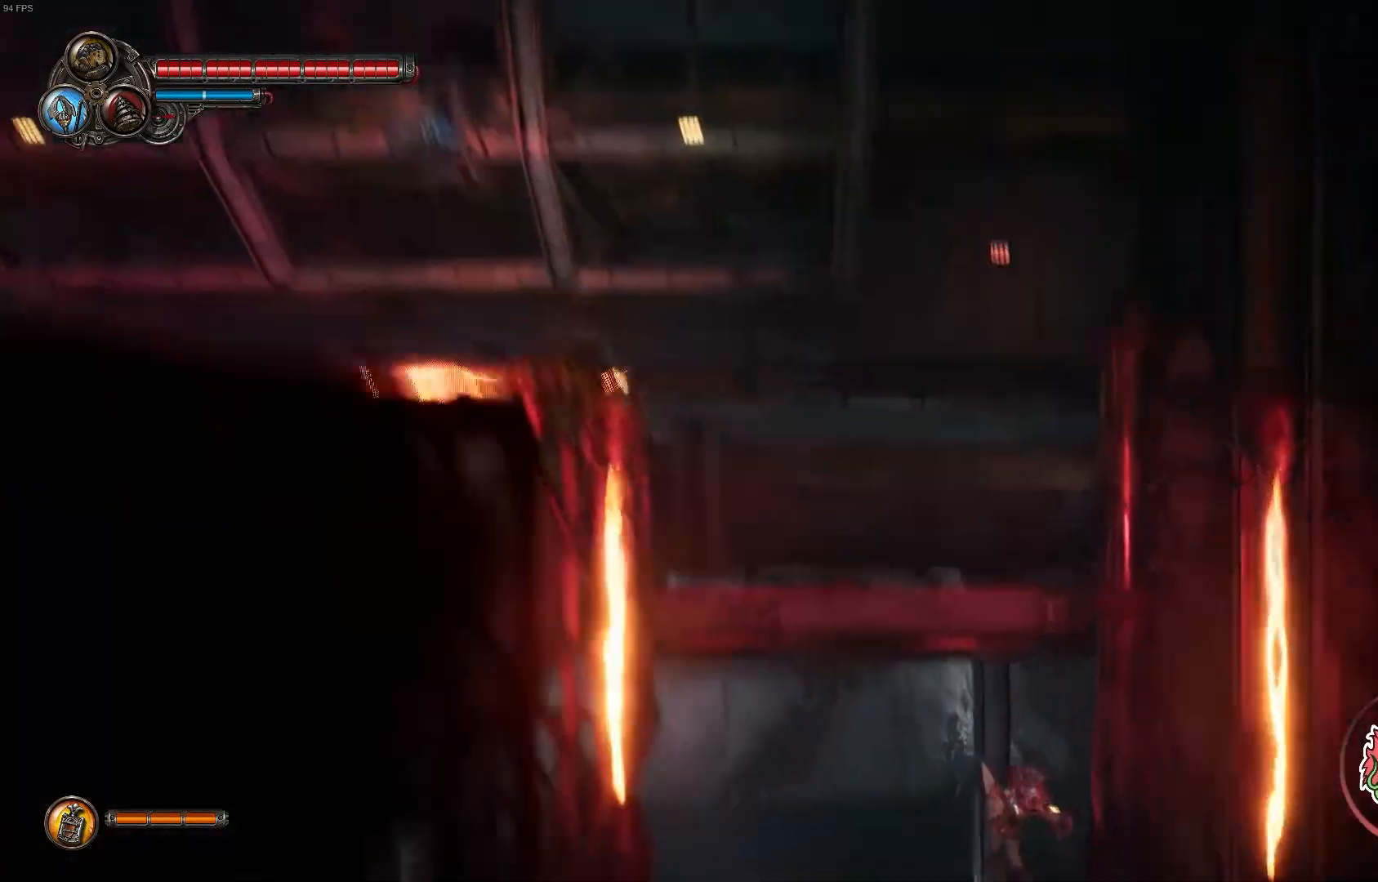
{"buttons": [], "left_stick": "up", "right_stick": "center", "events": [[267, "B", "down"], [467, "B", "up"]]}
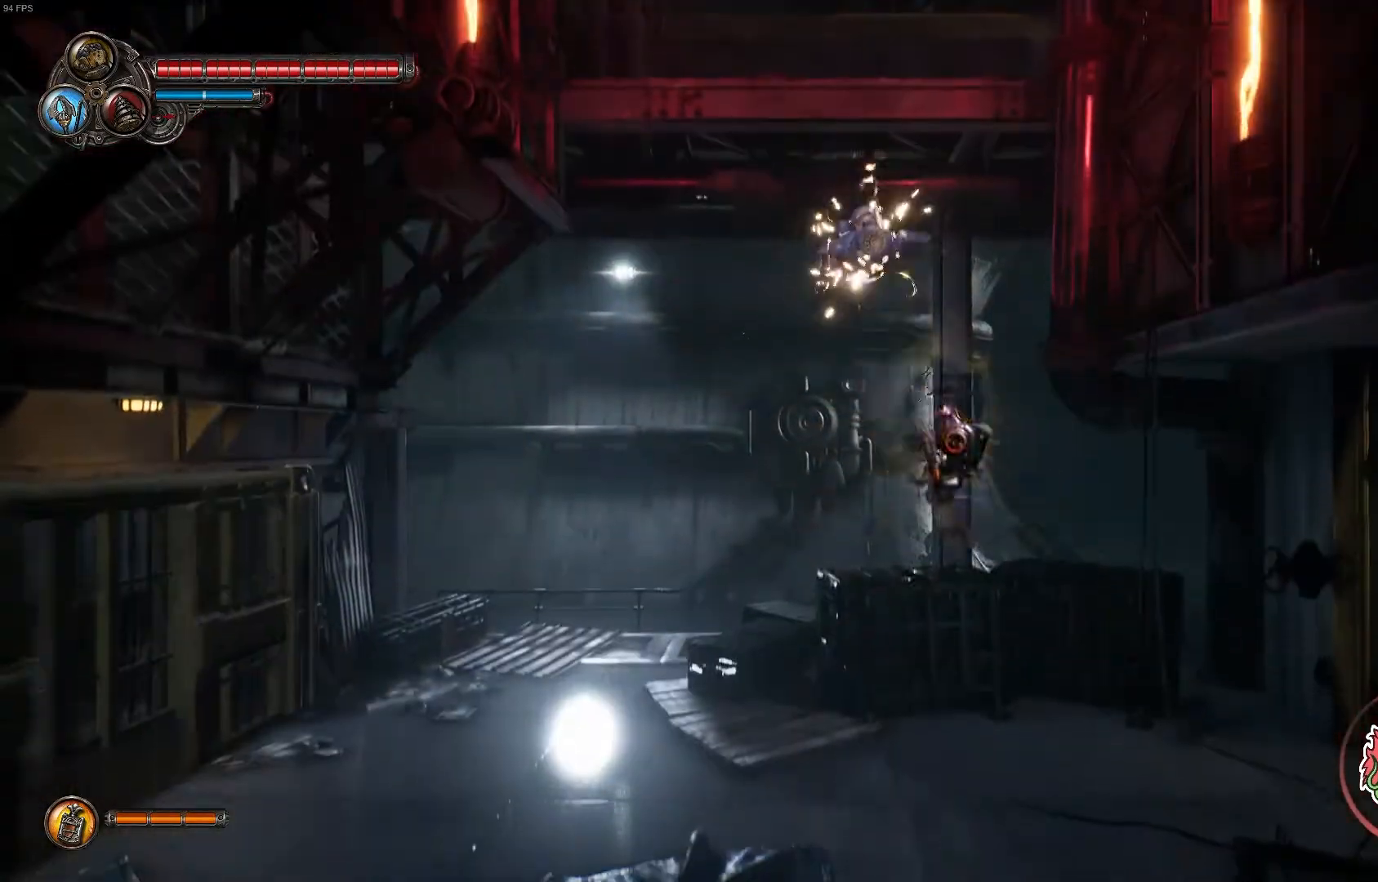
{"buttons": [], "left_stick": "up", "right_stick": "center", "events": []}
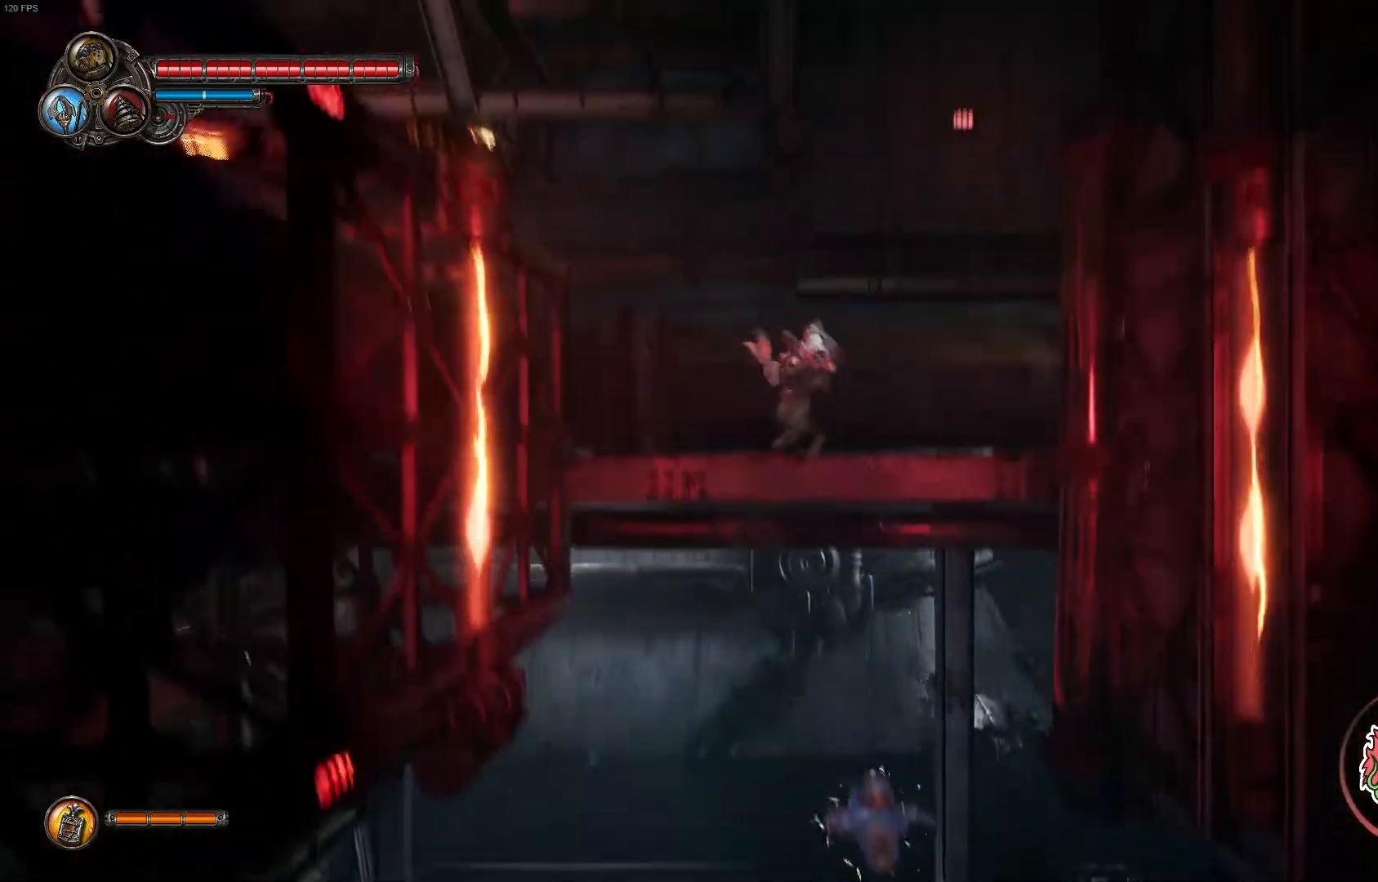
{"buttons": [], "left_stick": "up", "right_stick": "center", "events": [[300, "B", "down"], [467, "B", "up"]]}
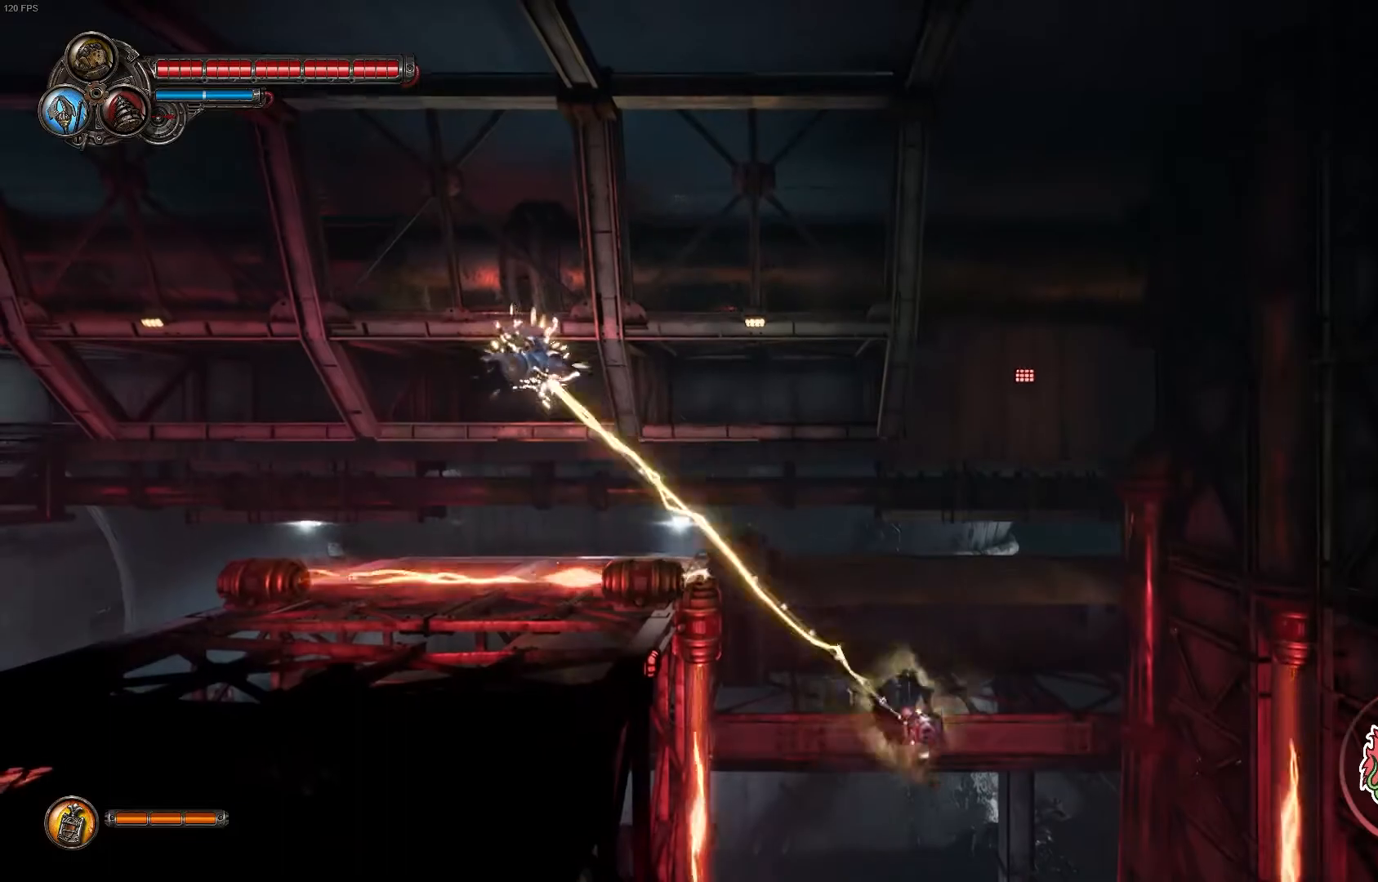
{"buttons": [], "left_stick": "up", "right_stick": "center", "events": []}
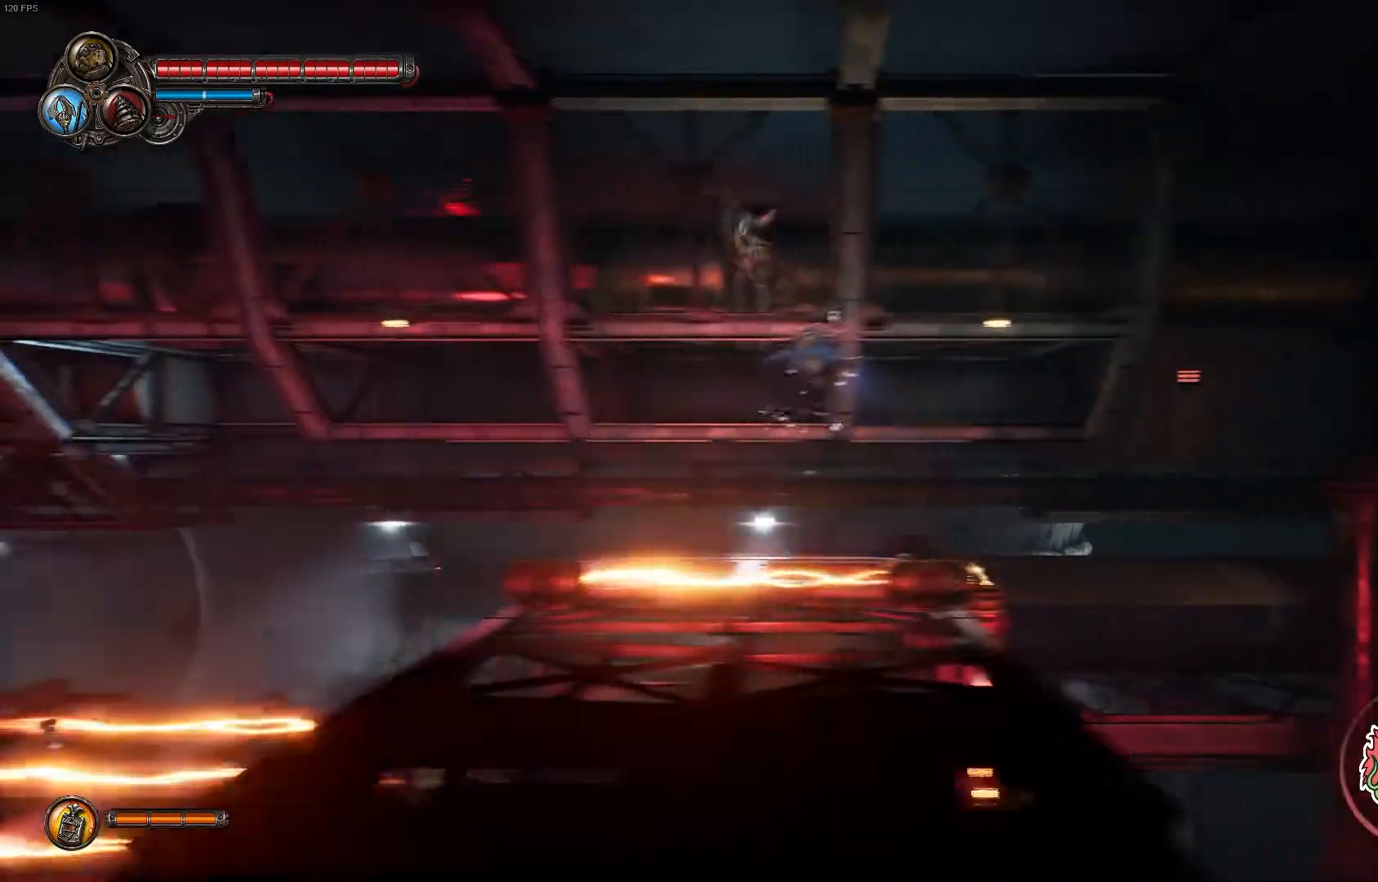
{"buttons": [], "left_stick": "up-left", "right_stick": "center", "events": [[150, "A", "down"], [217, "left_stick", "up-left"], [433, "A", "up"]]}
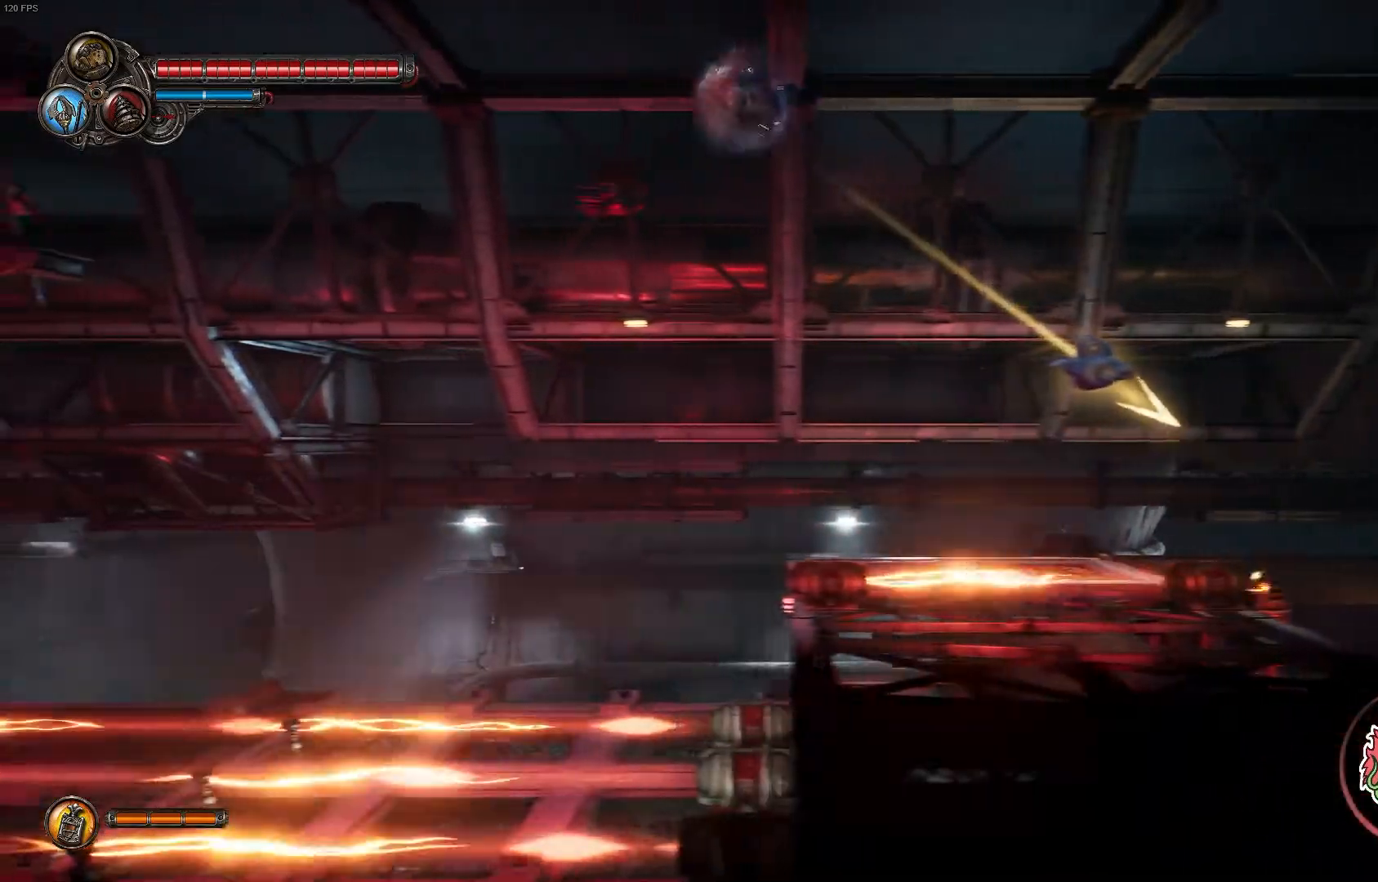
{"buttons": ["A"], "left_stick": "up-left", "right_stick": "center", "events": [[283, "A", "down"]]}
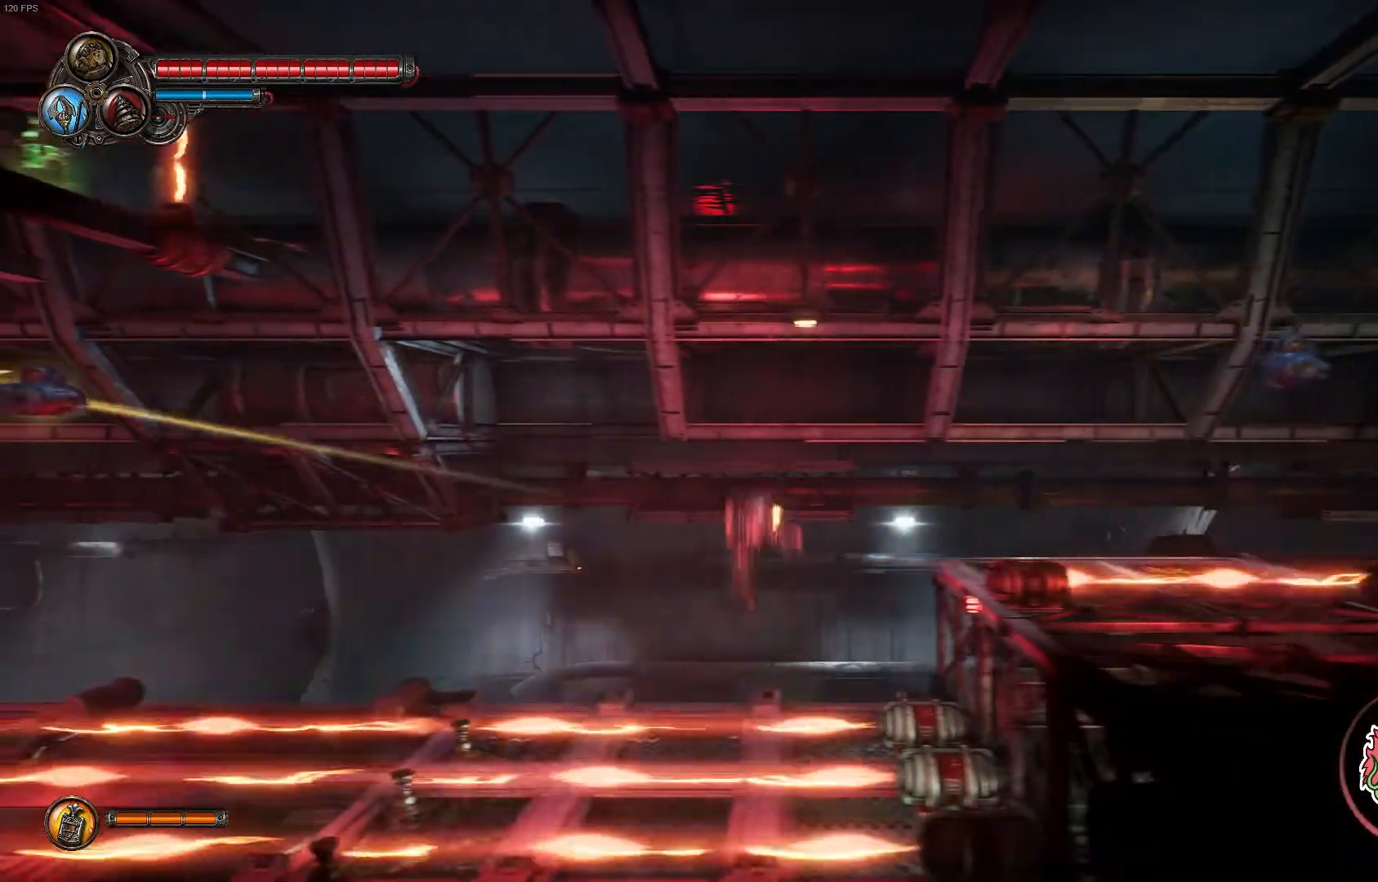
{"buttons": ["B"], "left_stick": "up-left", "right_stick": "center", "events": [[133, "A", "up"], [217, "A", "down"], [300, "A", "up"], [317, "B", "down"]]}
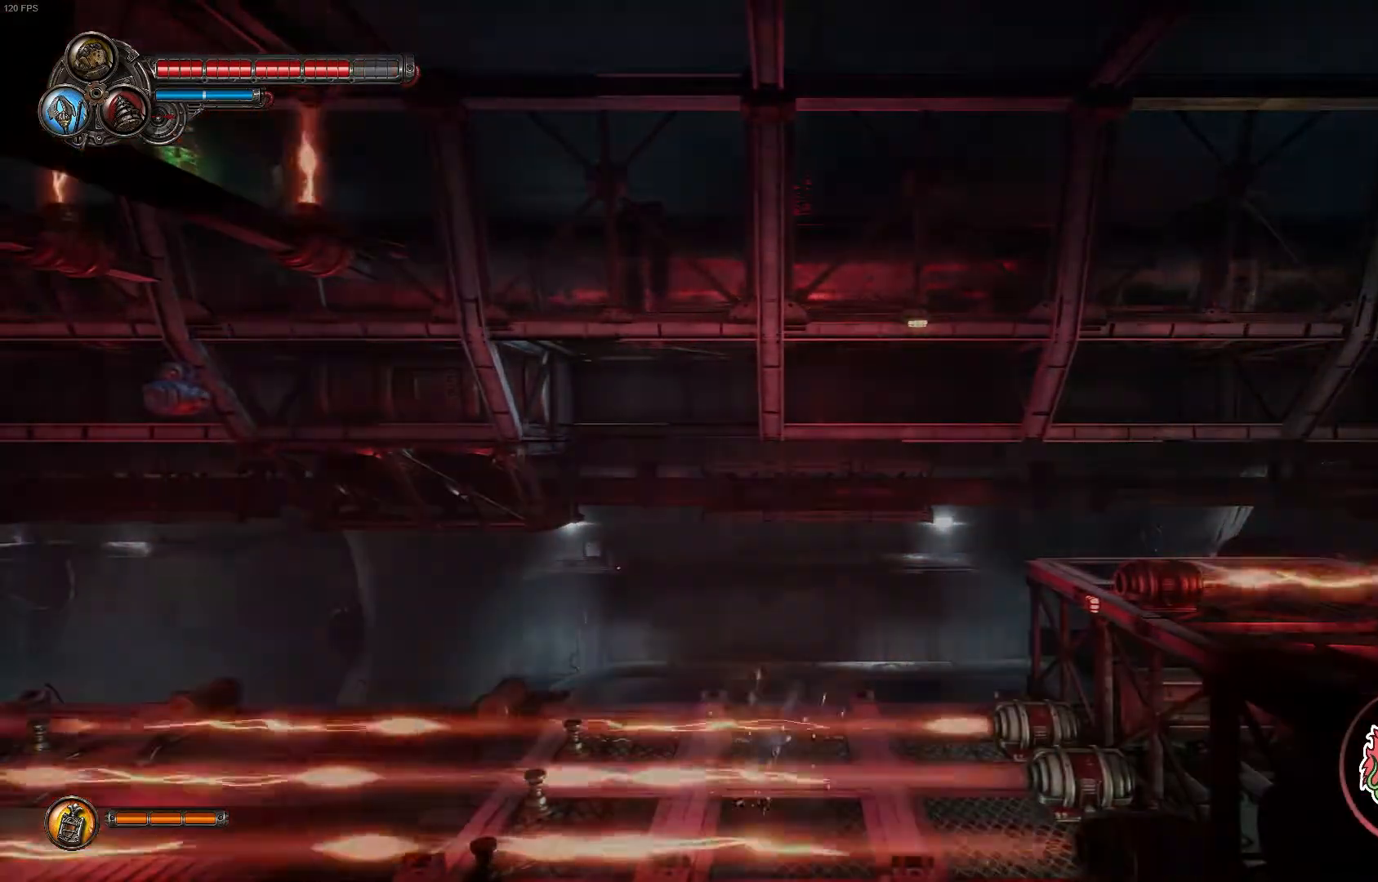
{"buttons": [], "left_stick": "up-left", "right_stick": "center", "events": [[17, "B", "up"], [133, "B", "down"], [267, "B", "up"]]}
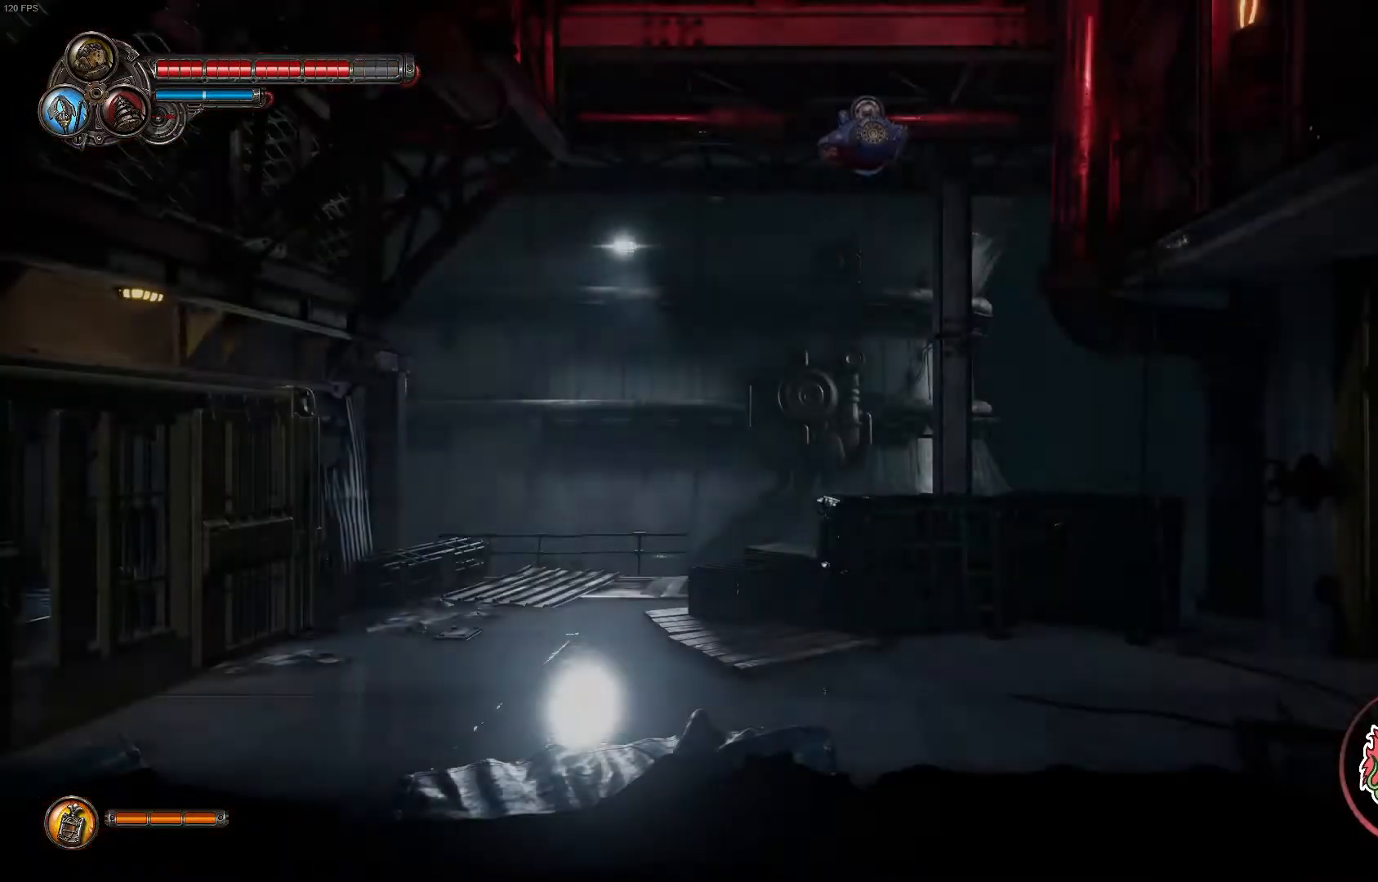
{"buttons": [], "left_stick": "up", "right_stick": "center", "events": [[50, "left_stick", "center"], [417, "left_stick", "up"]]}
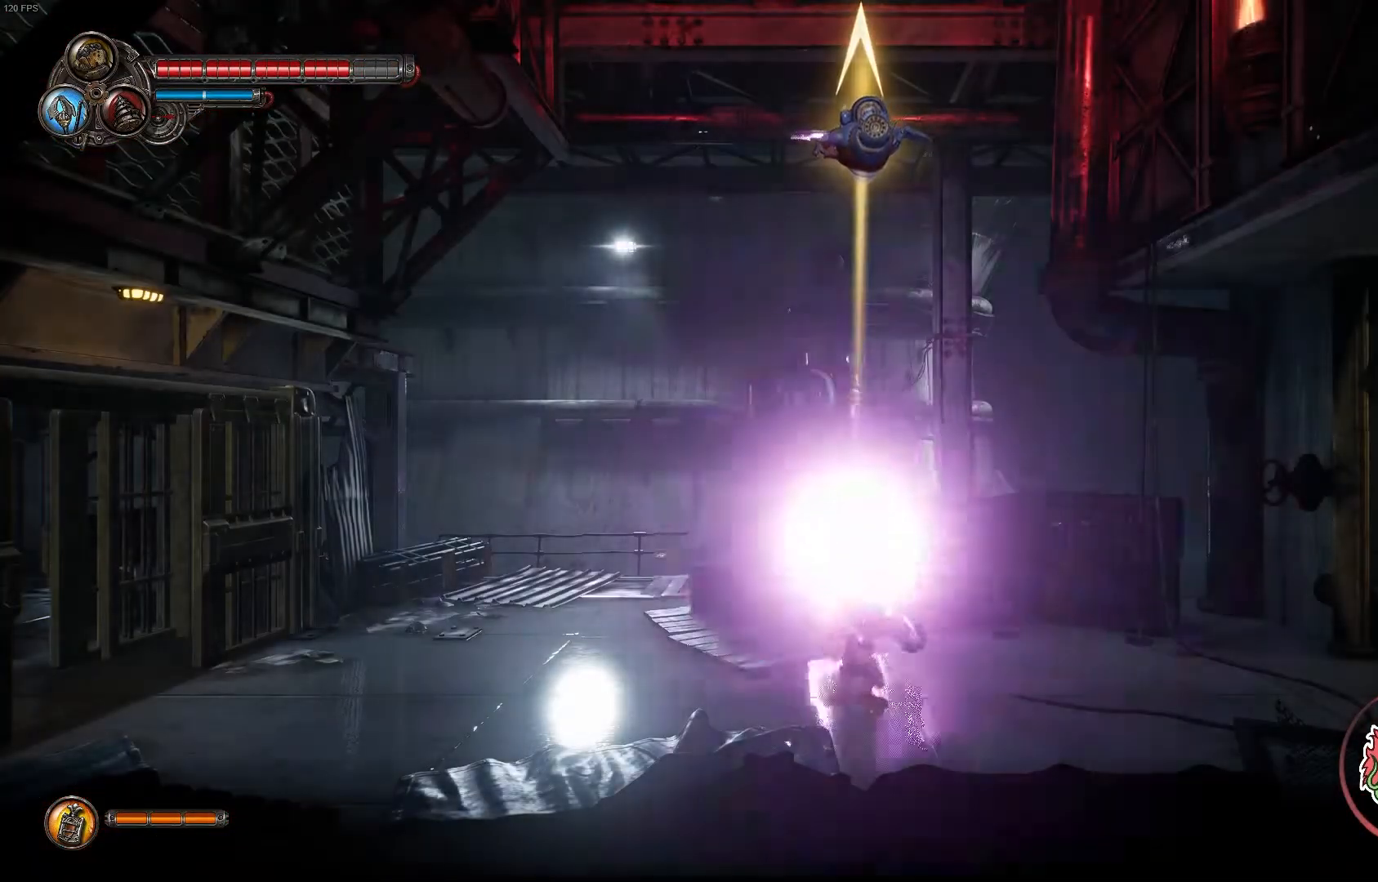
{"buttons": [], "left_stick": "up", "right_stick": "center", "events": [[200, "B", "down"], [417, "B", "up"]]}
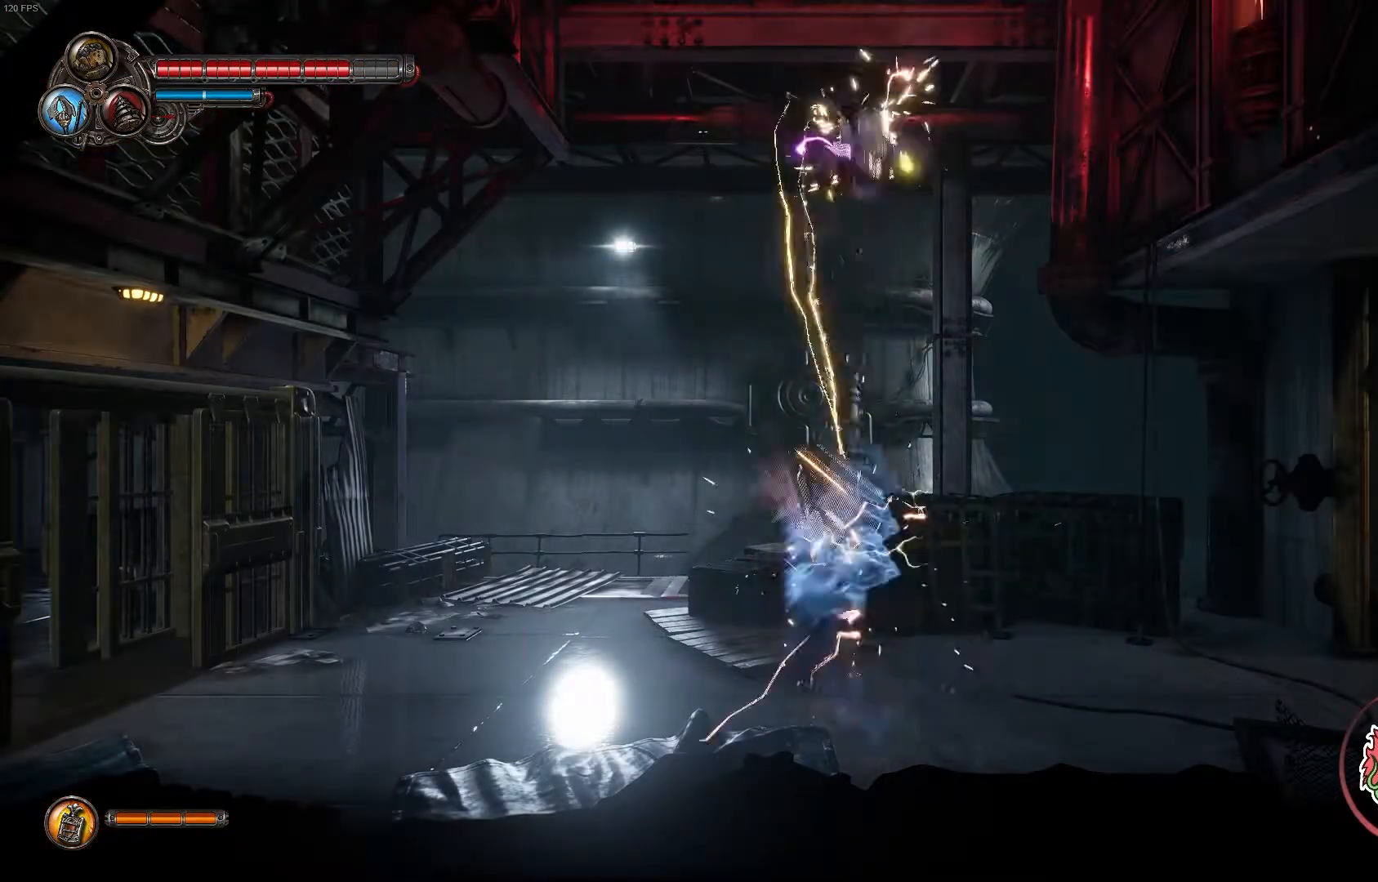
{"buttons": ["A"], "left_stick": "up", "right_stick": "center", "events": [[500, "A", "down"]]}
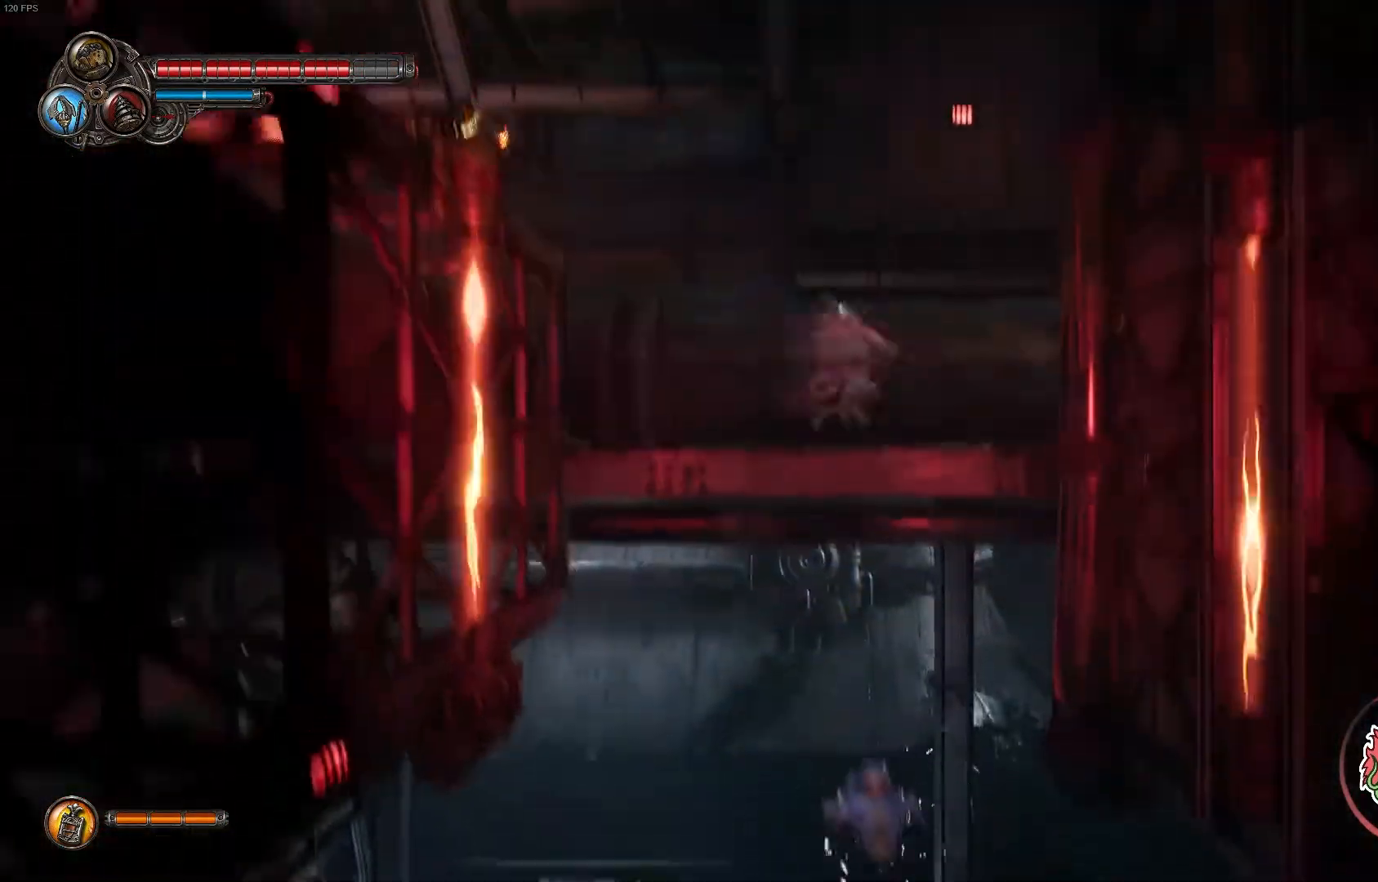
{"buttons": ["B"], "left_stick": "up", "right_stick": "center", "events": [[300, "A", "up"], [400, "B", "down"]]}
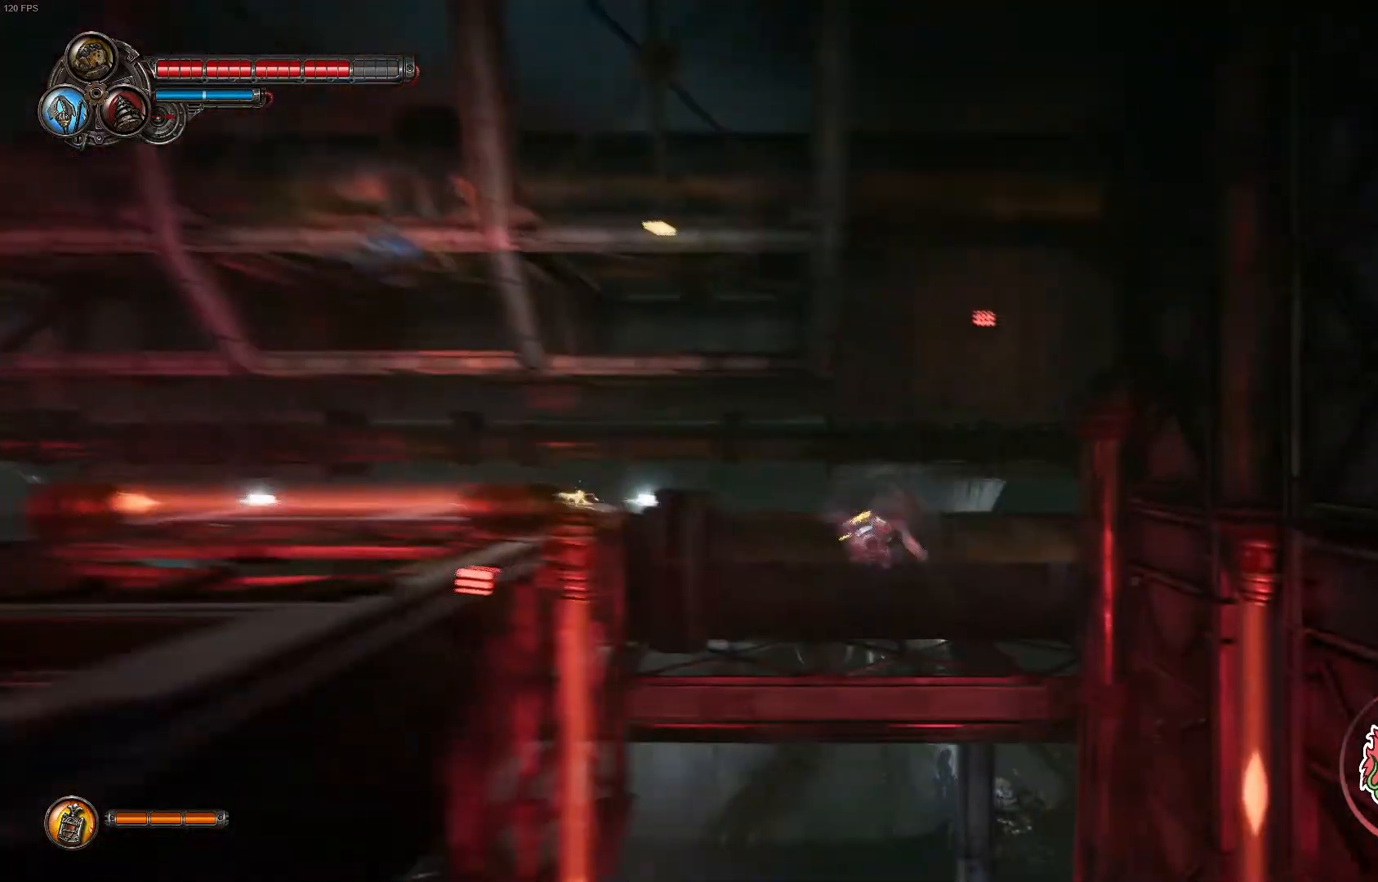
{"buttons": ["A"], "left_stick": "up", "right_stick": "center", "events": [[100, "B", "up"], [417, "A", "down"]]}
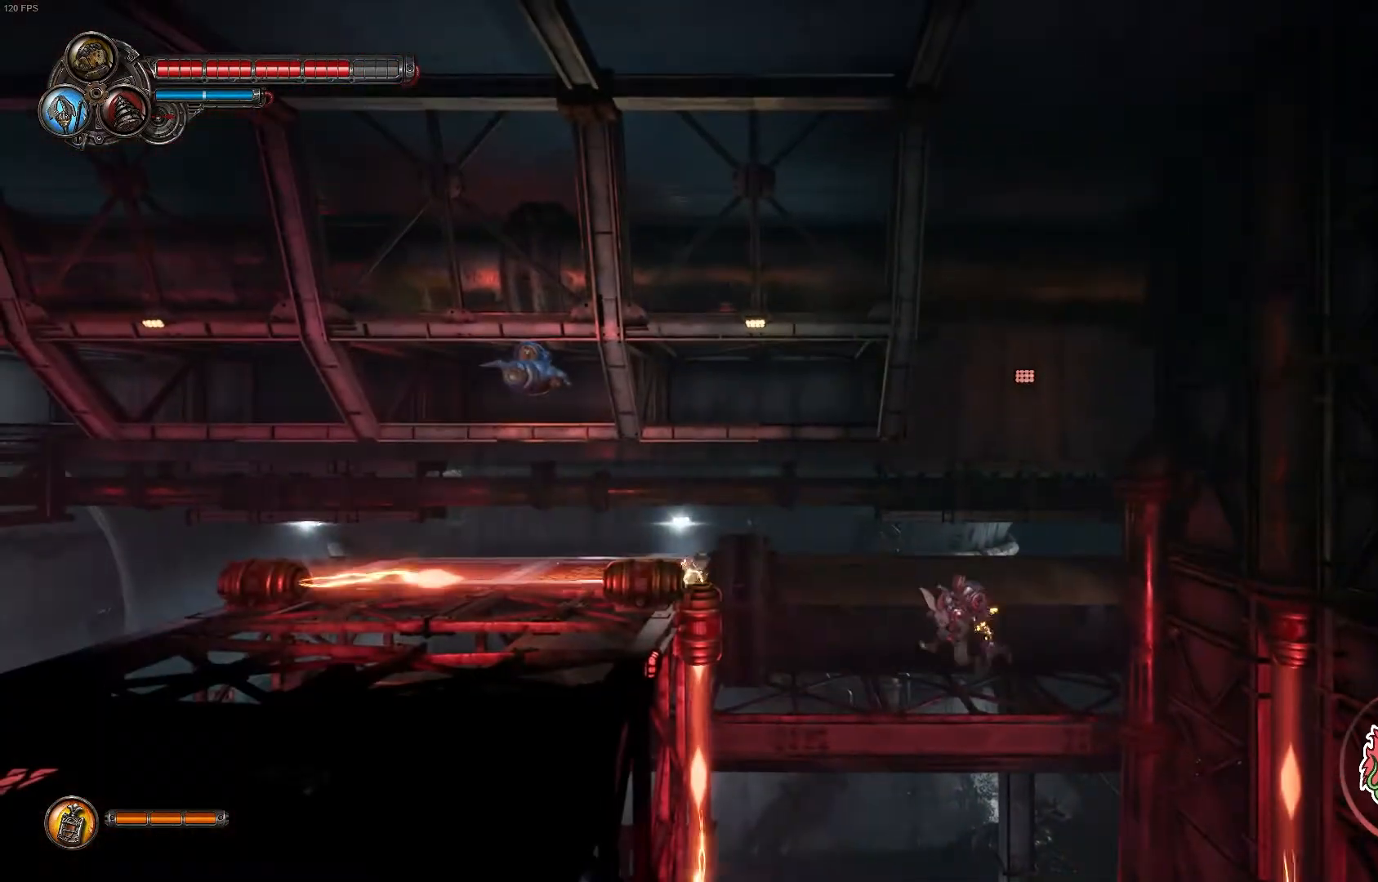
{"buttons": ["B"], "left_stick": "up", "right_stick": "center", "events": [[167, "A", "up"], [500, "B", "down"]]}
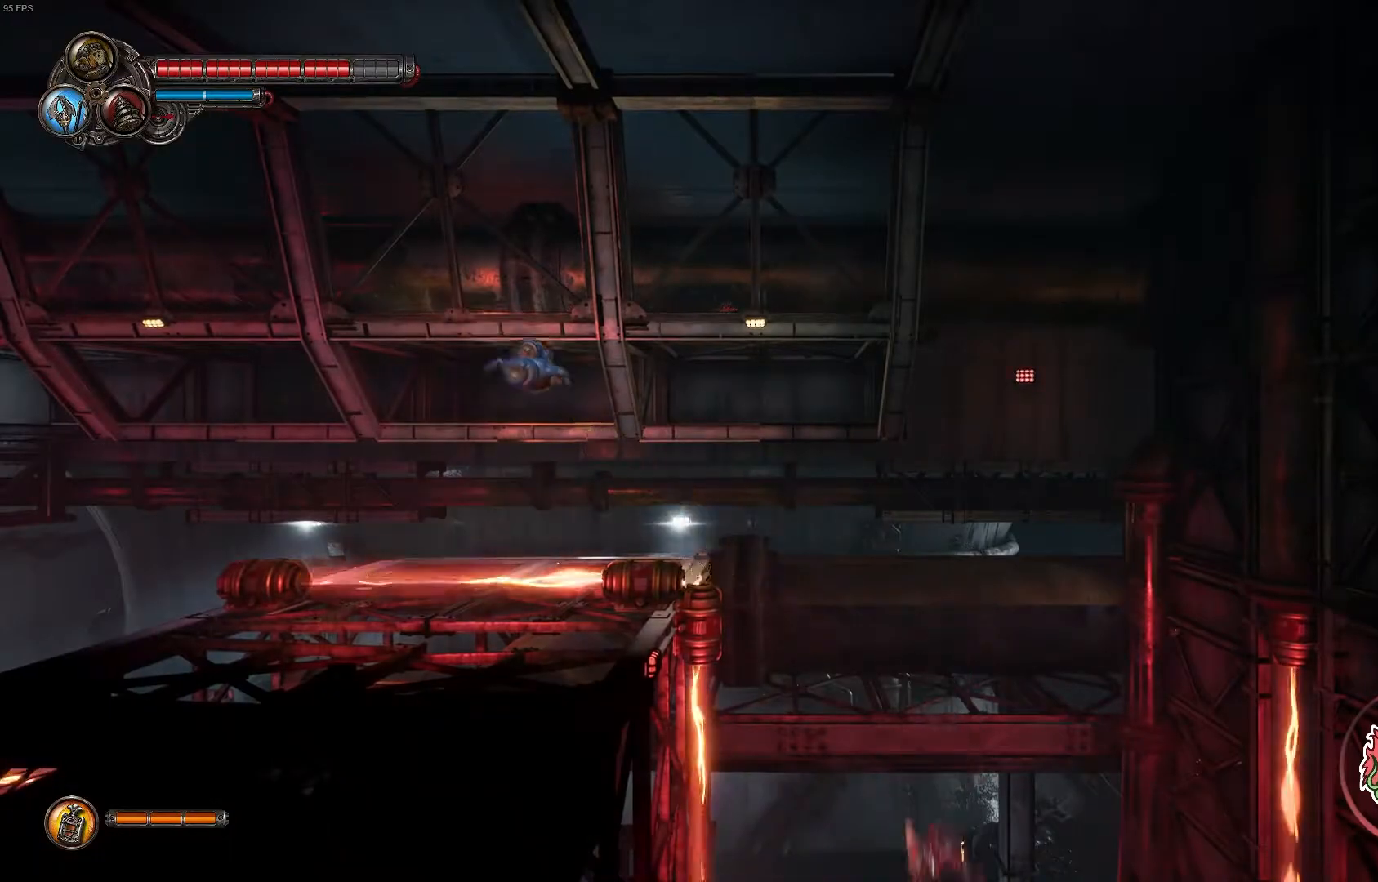
{"buttons": [], "left_stick": "up", "right_stick": "center", "events": [[167, "B", "up"]]}
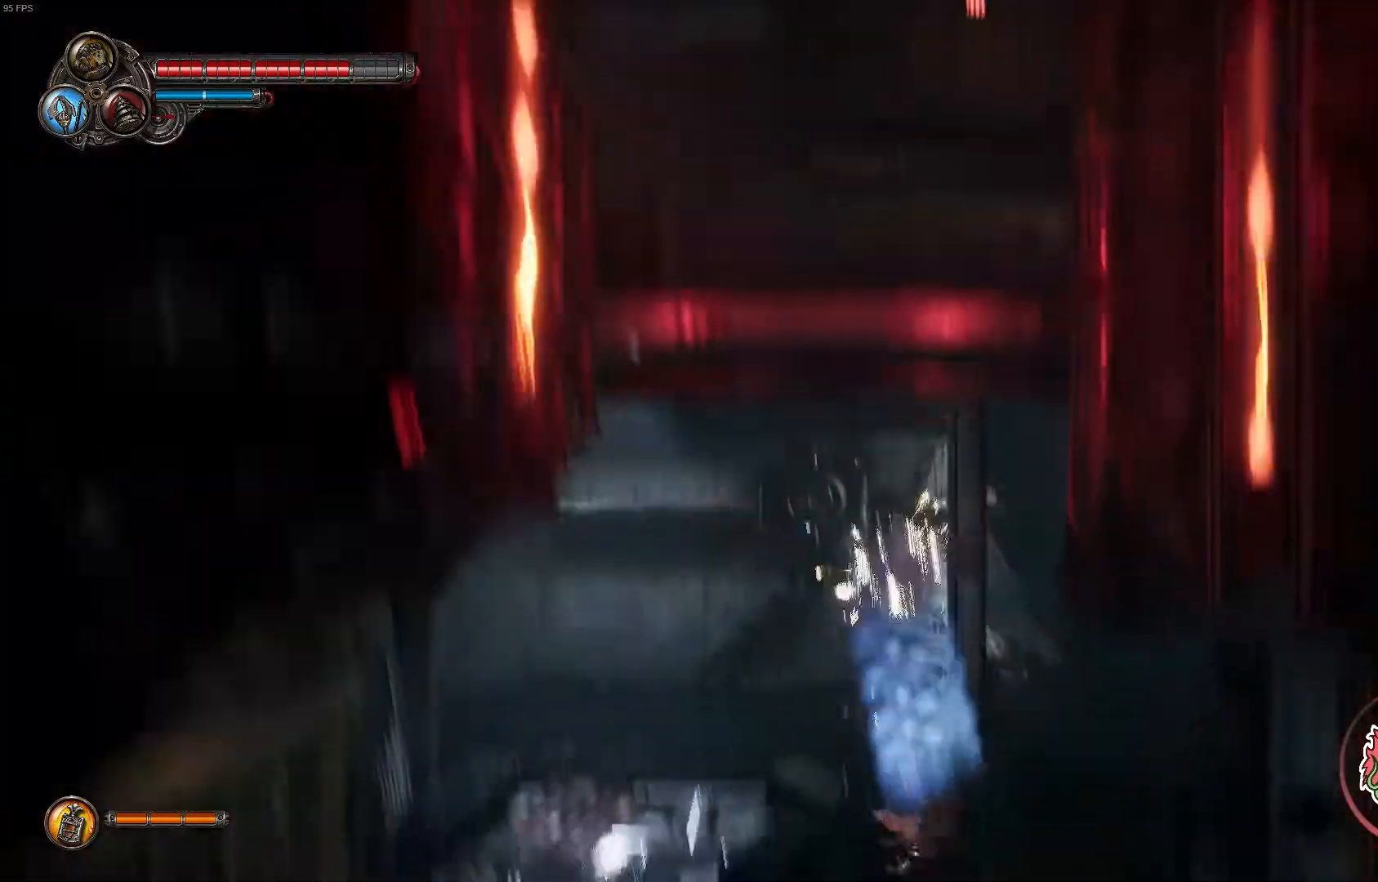
{"buttons": [], "left_stick": "up", "right_stick": "center", "events": []}